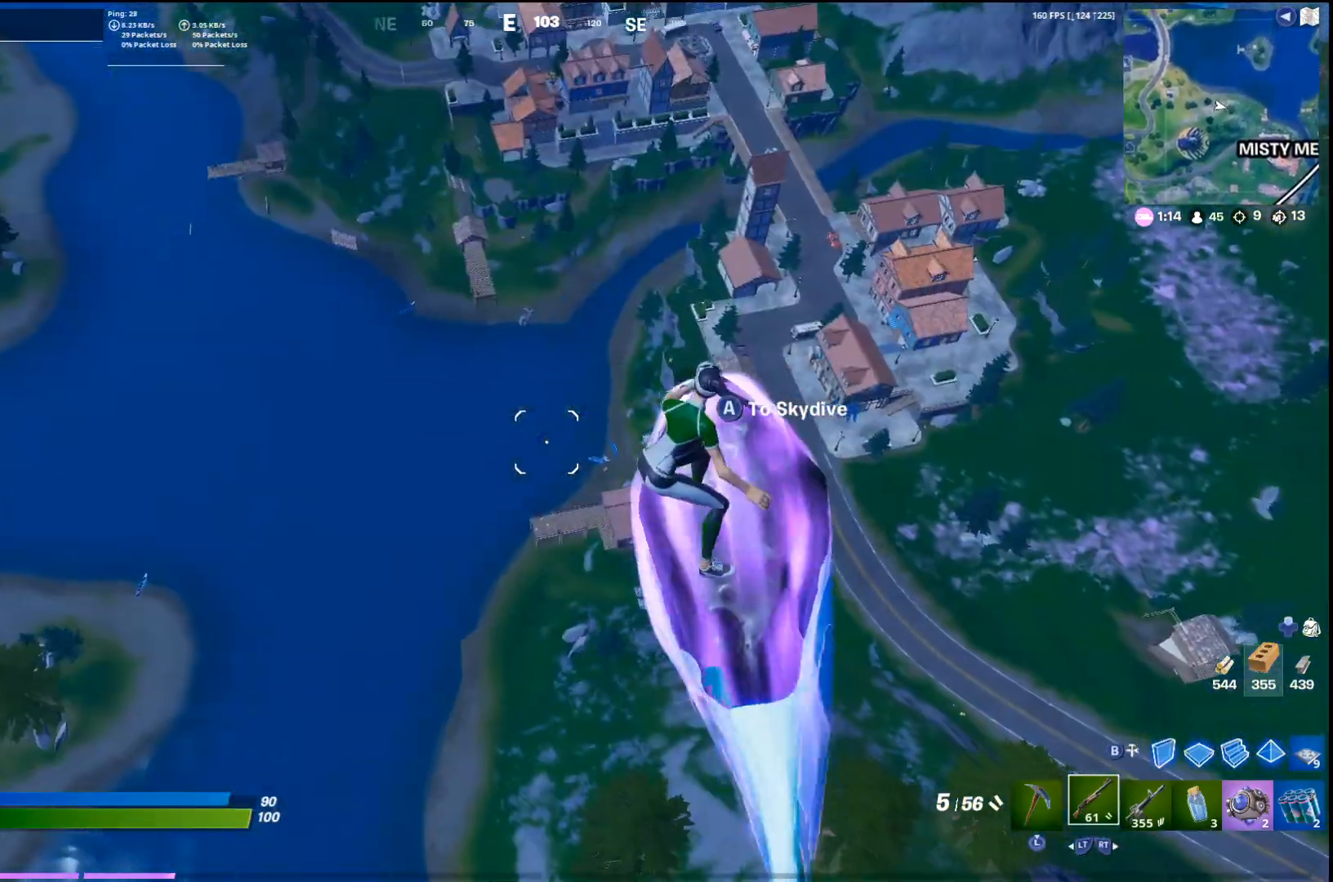
Gameplay with a controller (PlayStation layout); each line is a JSON object with the inputs held at the frame after it. "events" lists button and stick changes between this image and that frame as [ms after this image, input, new state], when the widget could be followed in between. Not read: TOUCHPAD.
{"buttons": [], "left_stick": "up-left", "right_stick": "center", "events": []}
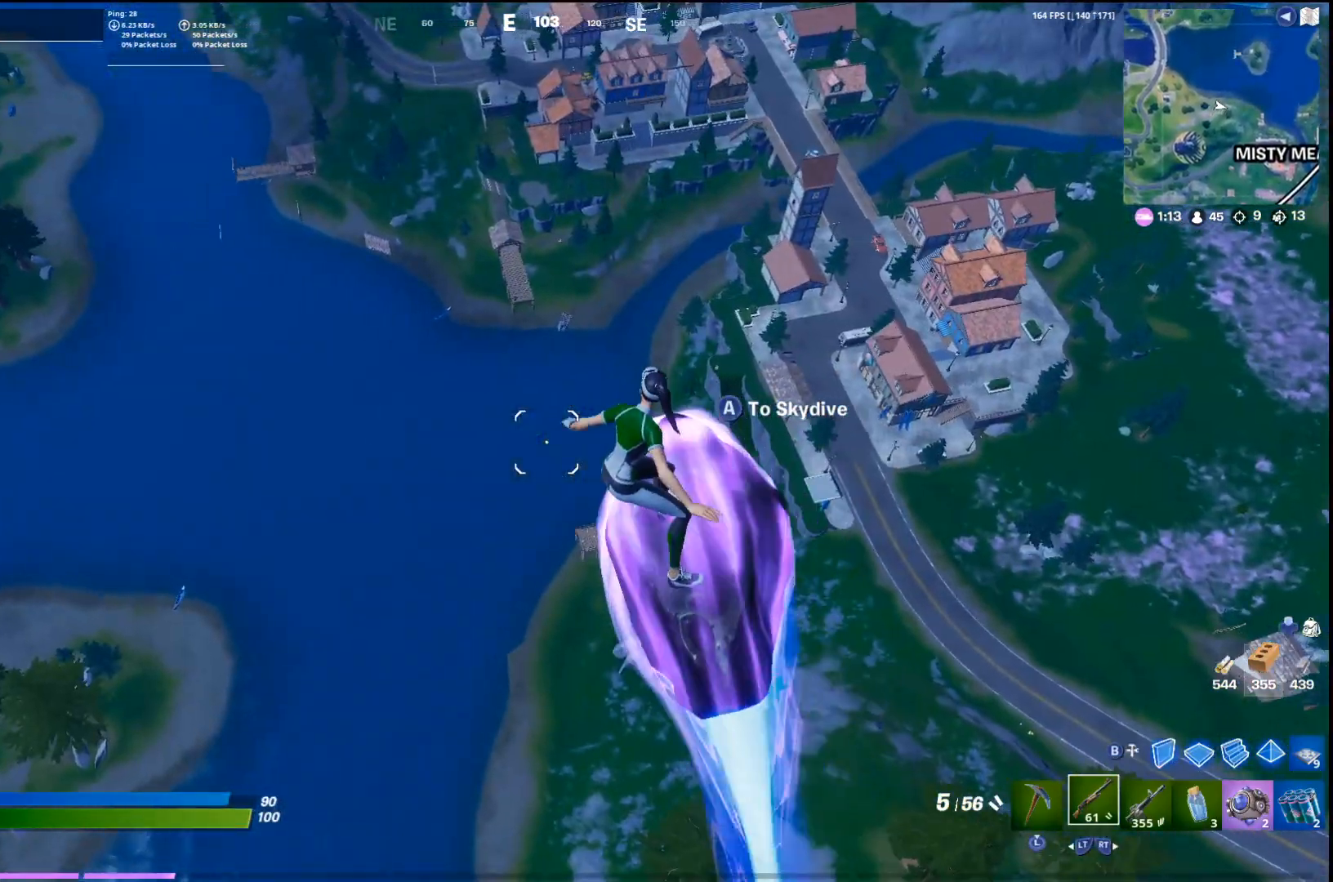
{"buttons": [], "left_stick": "up-left", "right_stick": "right", "events": [[467, "right_stick", "right"]]}
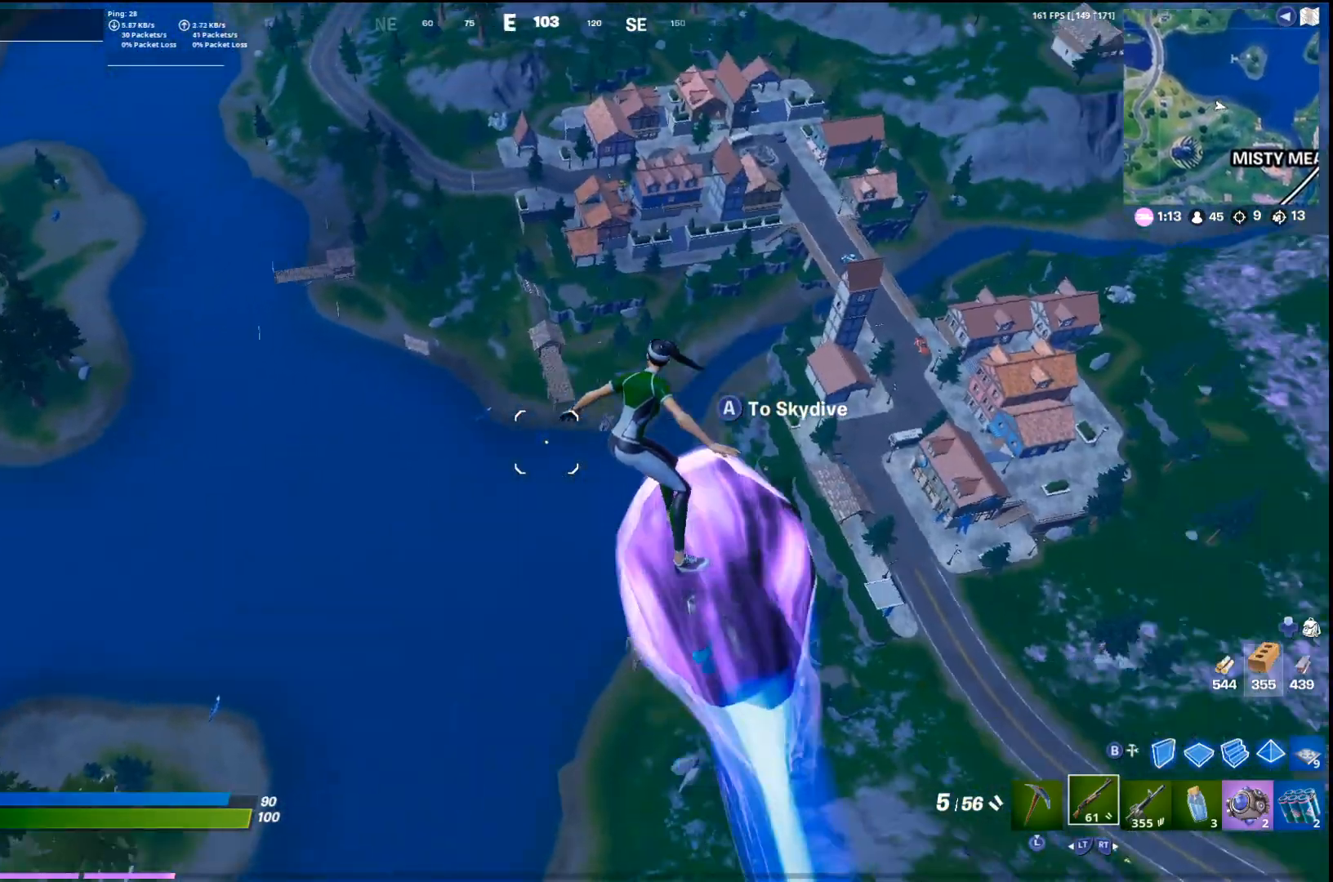
{"buttons": [], "left_stick": "up-left", "right_stick": "center", "events": [[33, "right_stick", "center"]]}
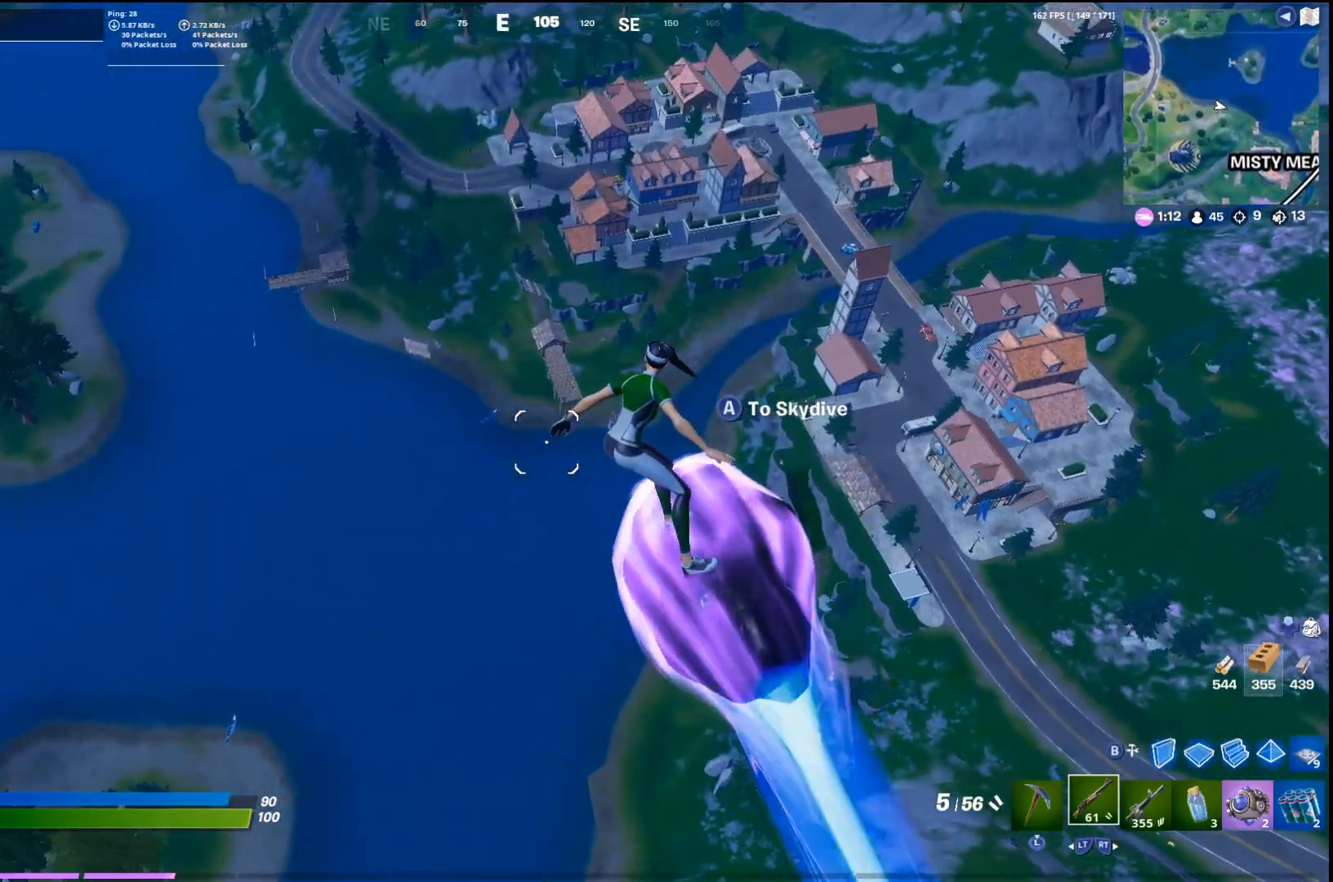
{"buttons": [], "left_stick": "up", "right_stick": "center", "events": [[33, "right_stick", "left"], [400, "left_stick", "up"], [467, "right_stick", "center"]]}
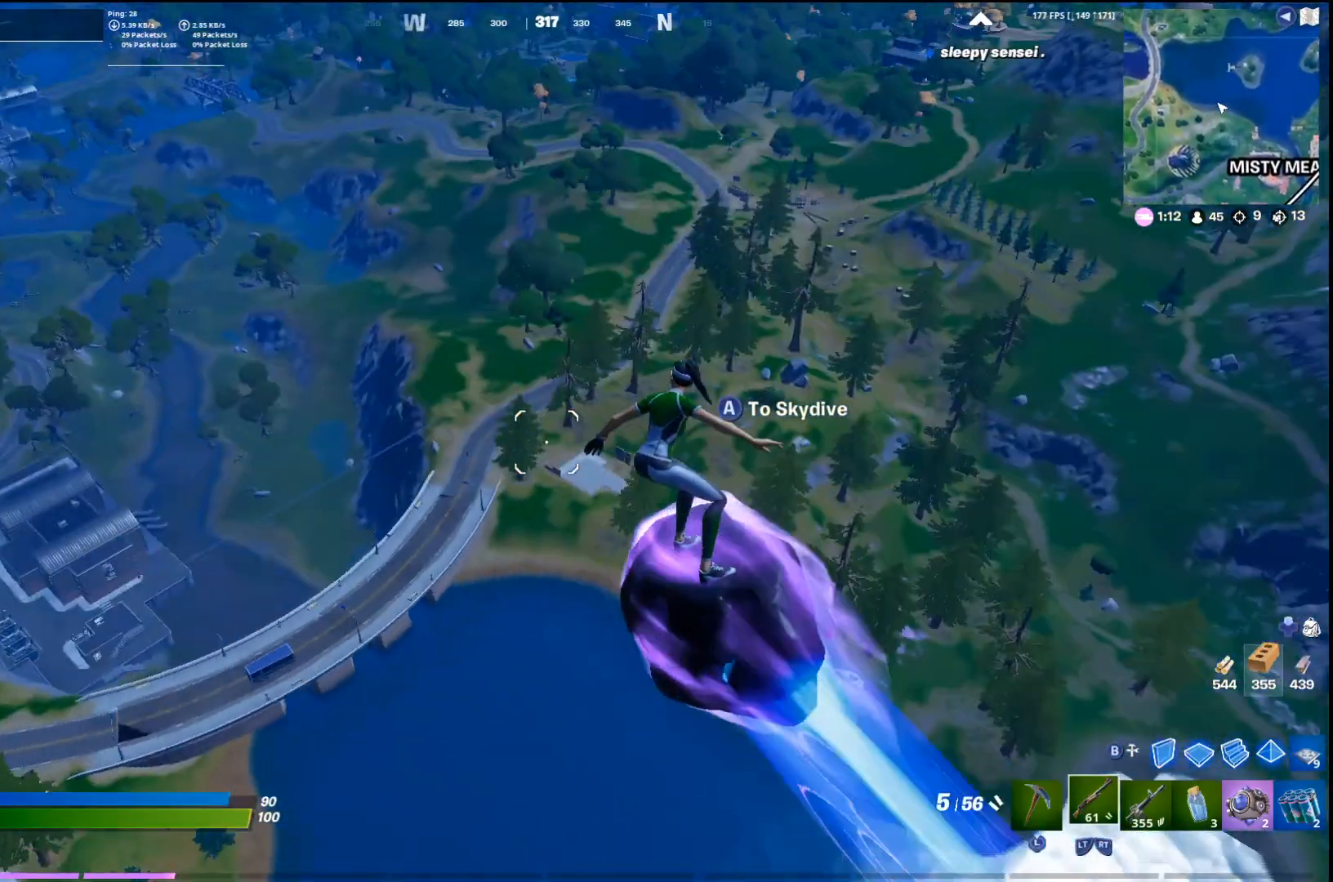
{"buttons": [], "left_stick": "up", "right_stick": "center", "events": [[167, "right_stick", "up"], [233, "right_stick", "center"]]}
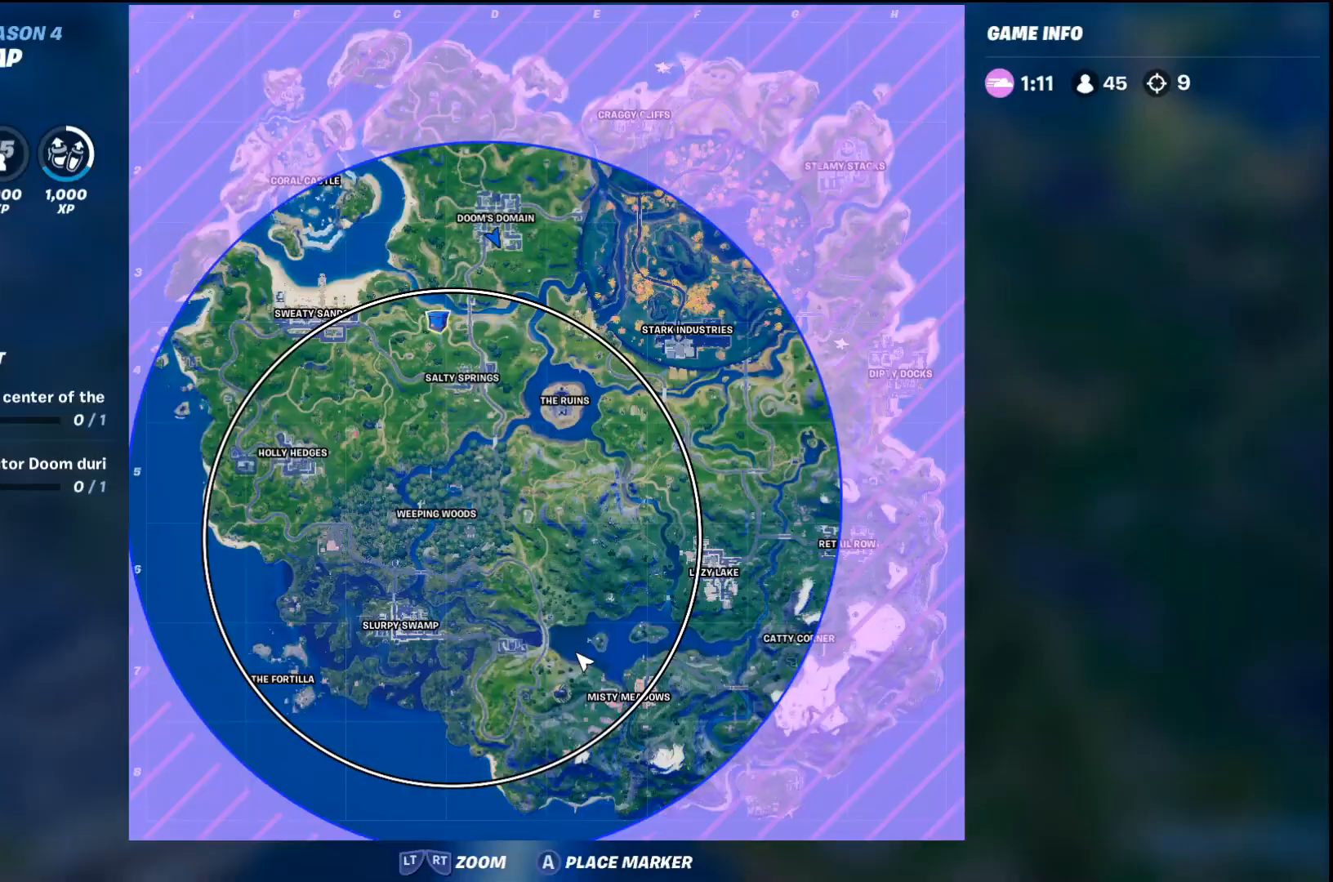
{"buttons": [], "left_stick": "up", "right_stick": "center", "events": []}
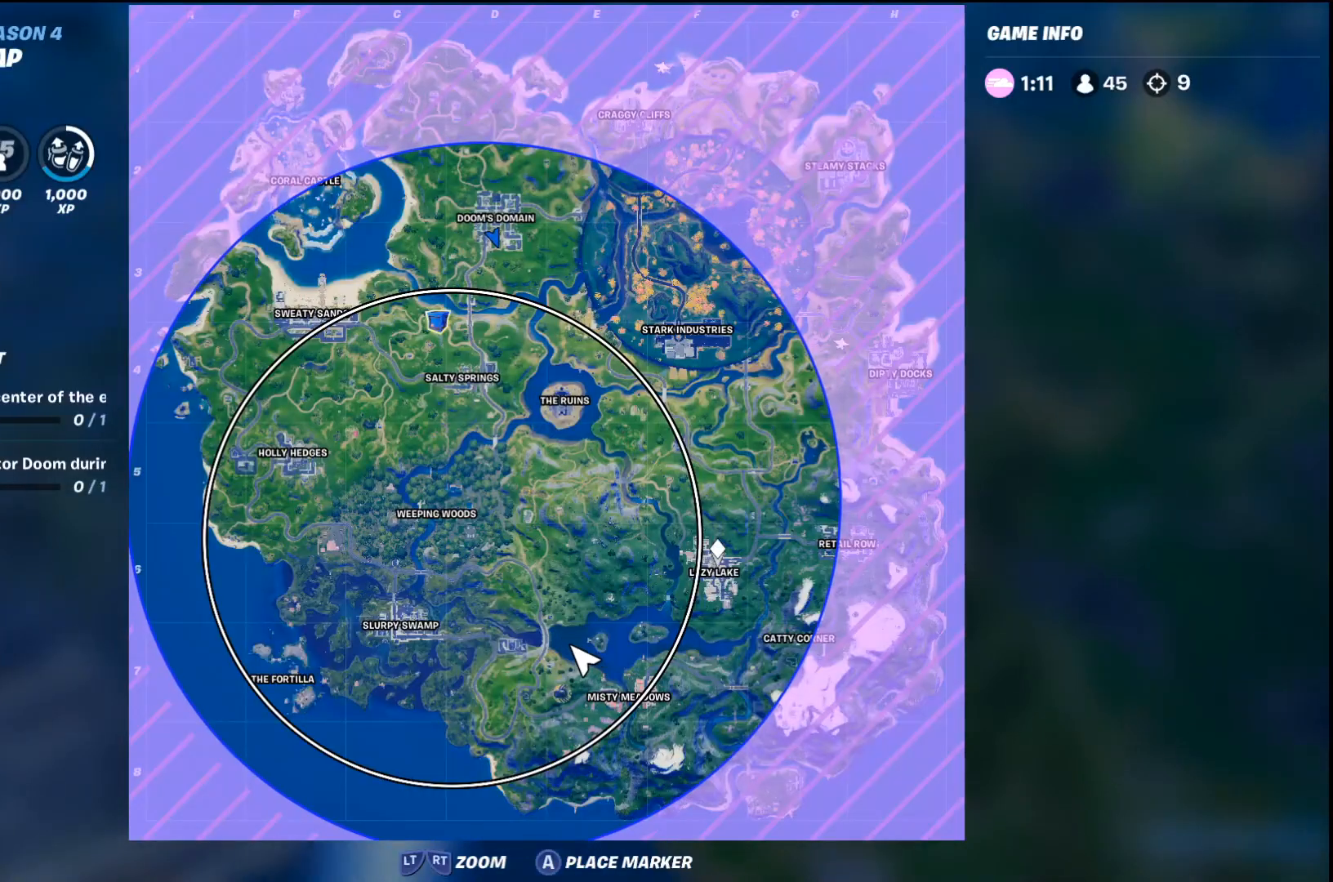
{"buttons": [], "left_stick": "up-right", "right_stick": "center", "events": [[467, "left_stick", "up-right"]]}
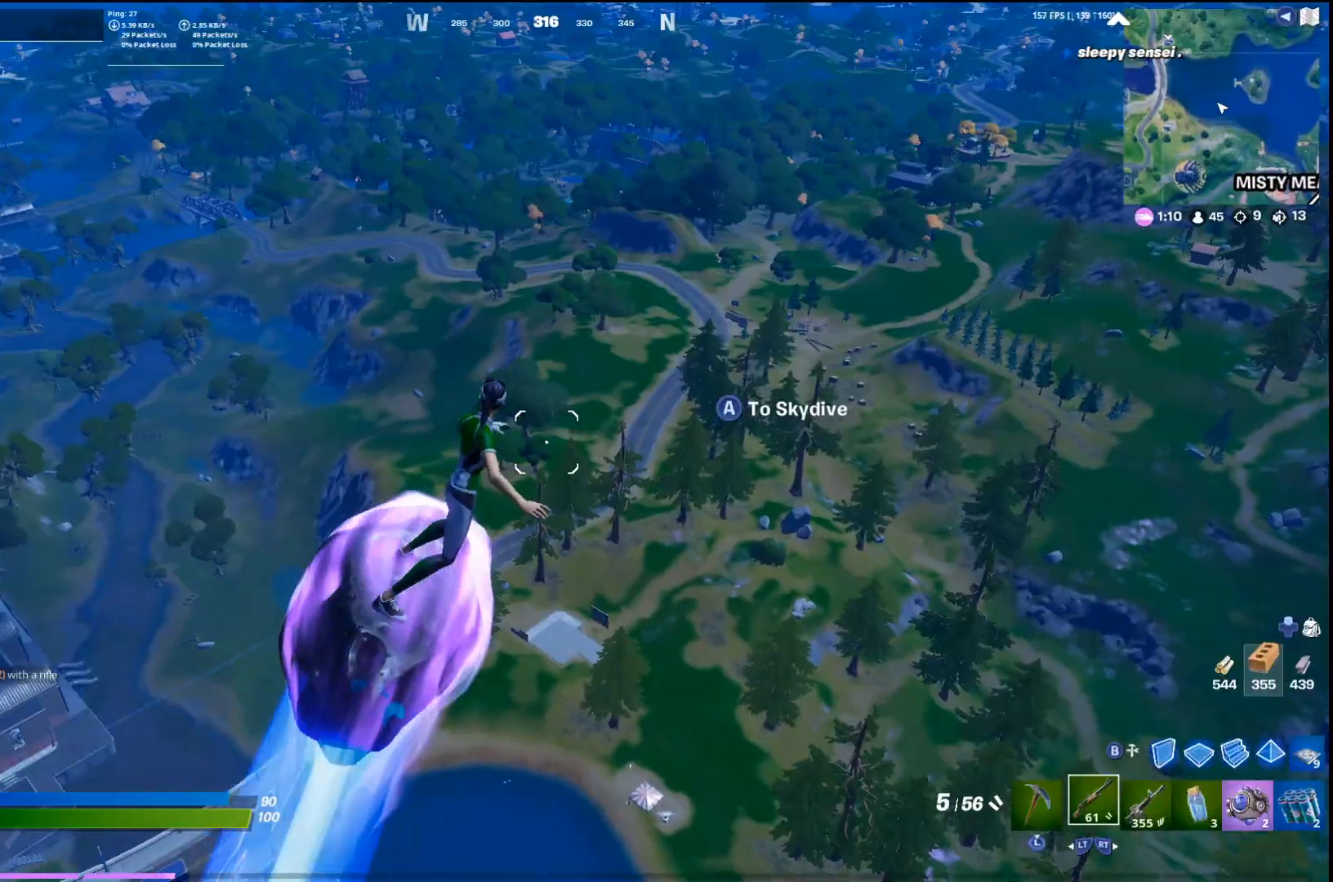
{"buttons": [], "left_stick": "up", "right_stick": "center", "events": [[33, "right_stick", "left"], [133, "right_stick", "center"], [300, "right_stick", "right"], [467, "left_stick", "up"], [500, "right_stick", "center"]]}
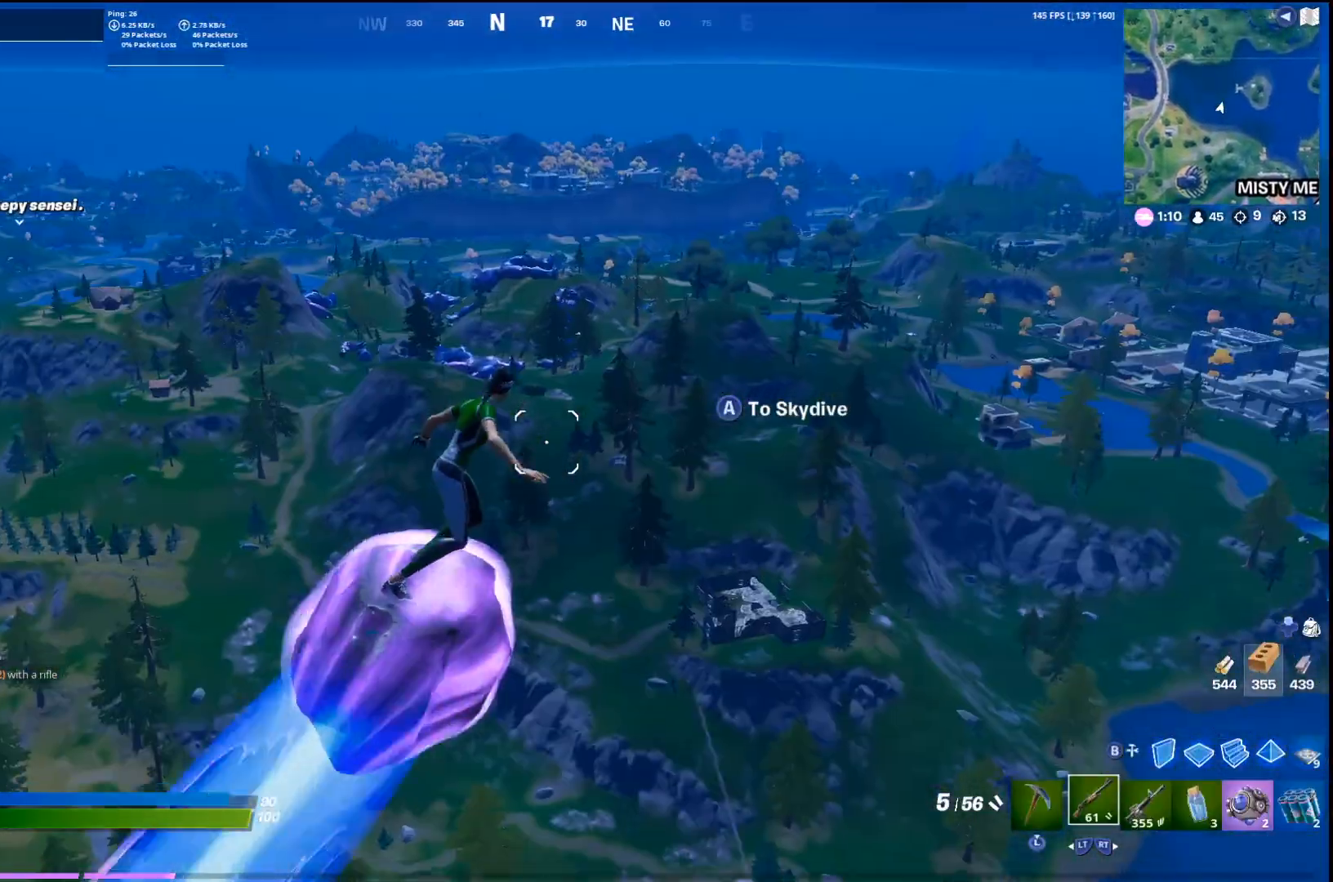
{"buttons": [], "left_stick": "up", "right_stick": "center", "events": [[367, "right_stick", "down-left"], [467, "right_stick", "center"]]}
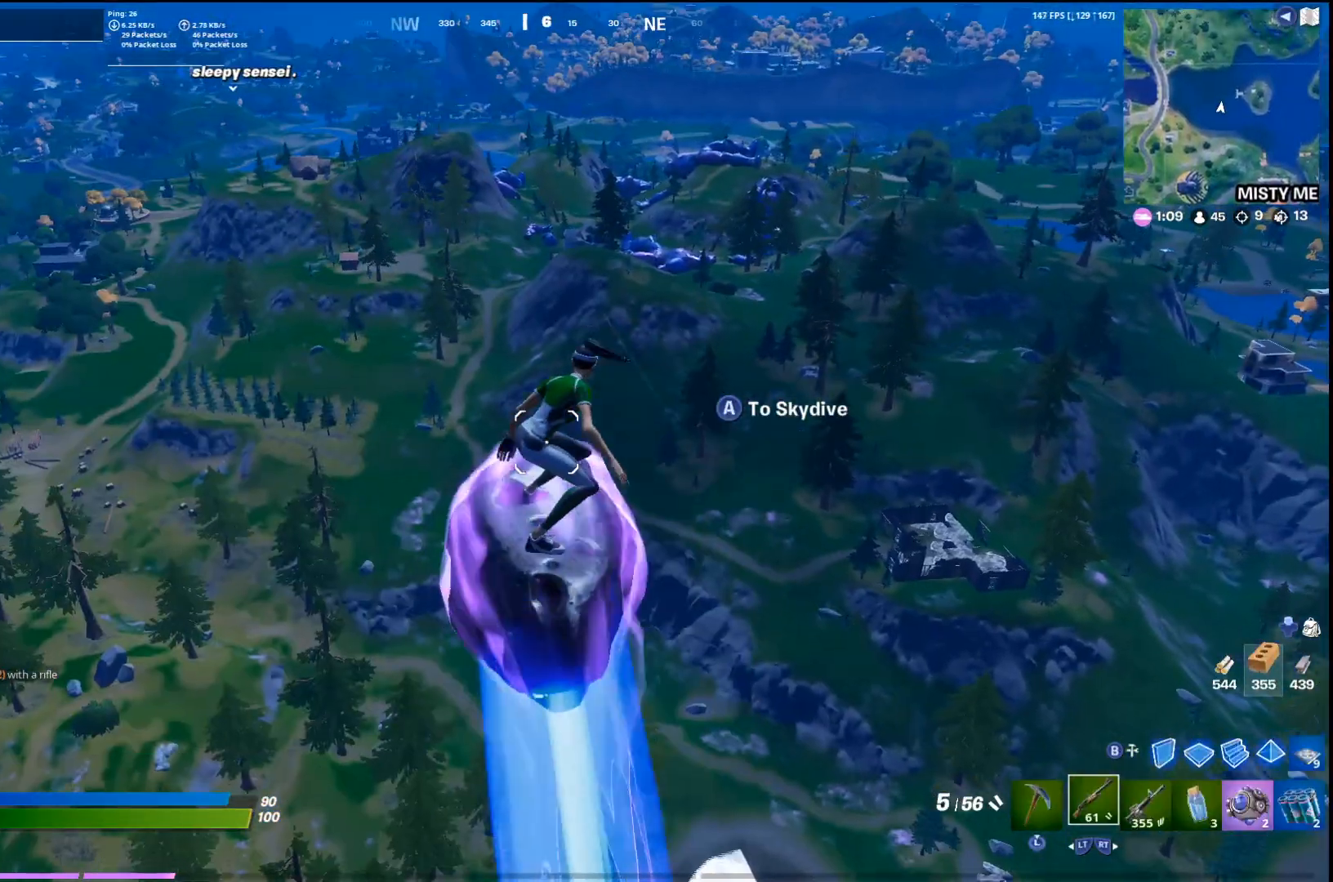
{"buttons": [], "left_stick": "up", "right_stick": "center", "events": []}
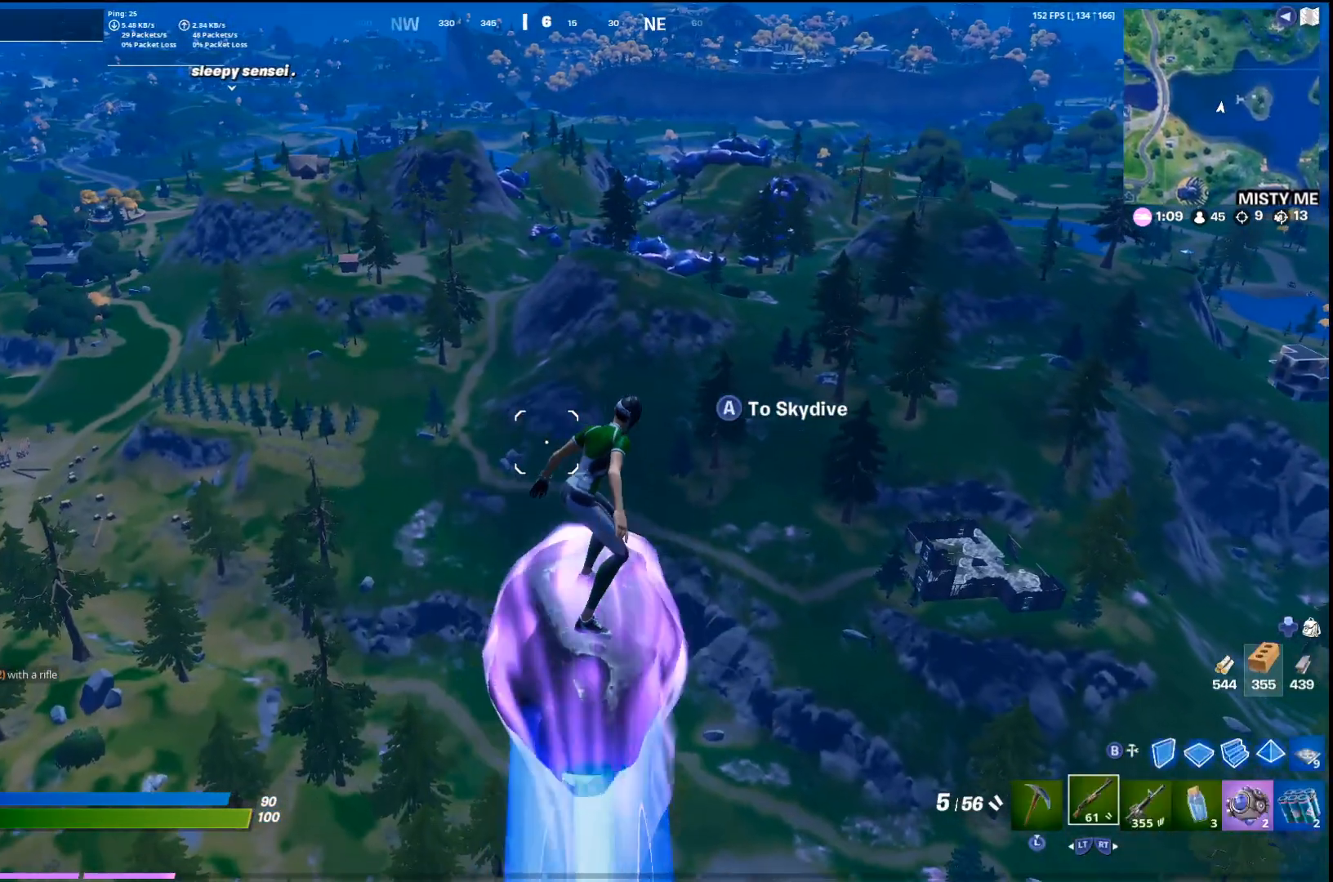
{"buttons": [], "left_stick": "up", "right_stick": "left", "events": [[500, "right_stick", "left"]]}
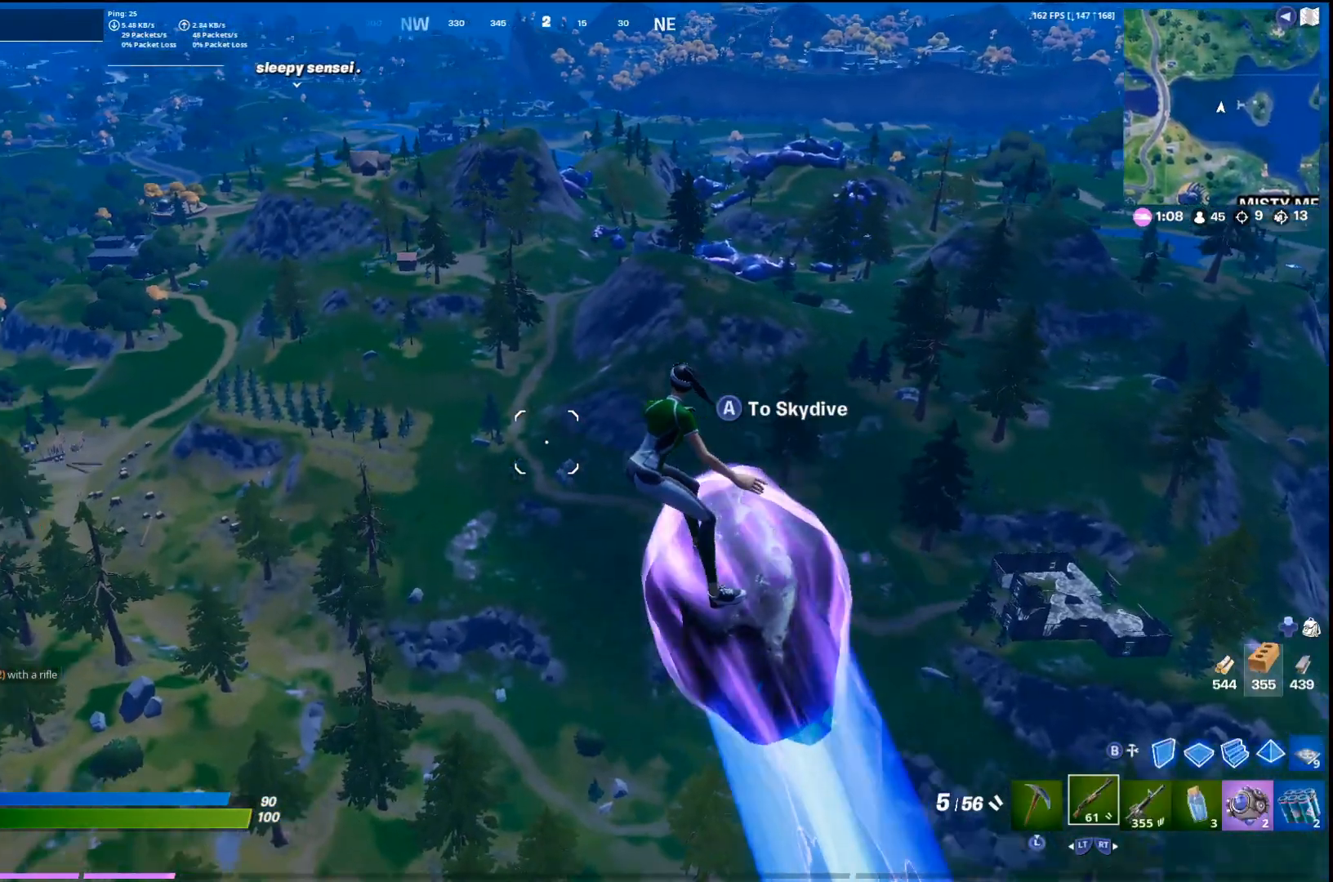
{"buttons": [], "left_stick": "up", "right_stick": "center", "events": [[133, "right_stick", "center"]]}
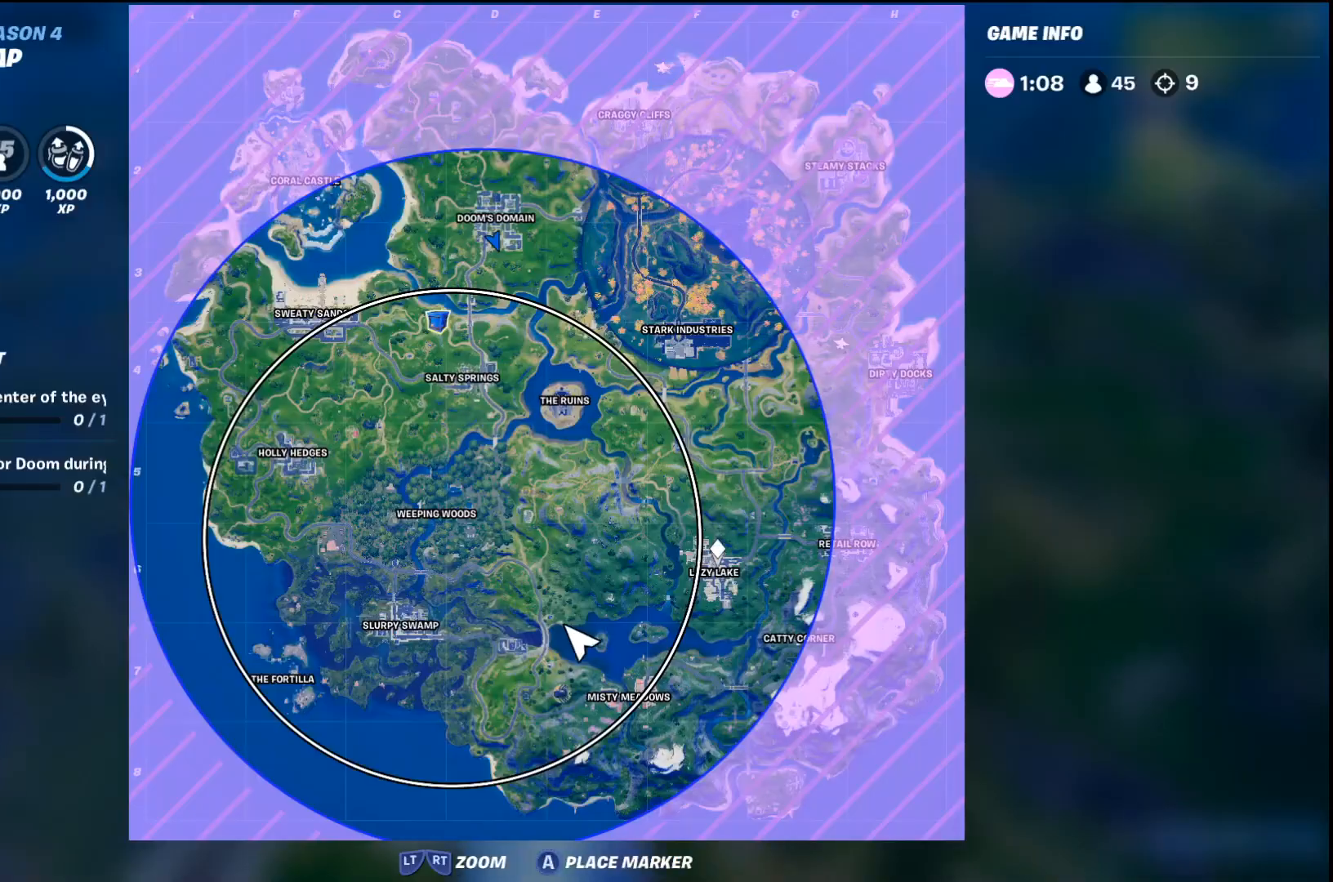
{"buttons": [], "left_stick": "up", "right_stick": "center", "events": []}
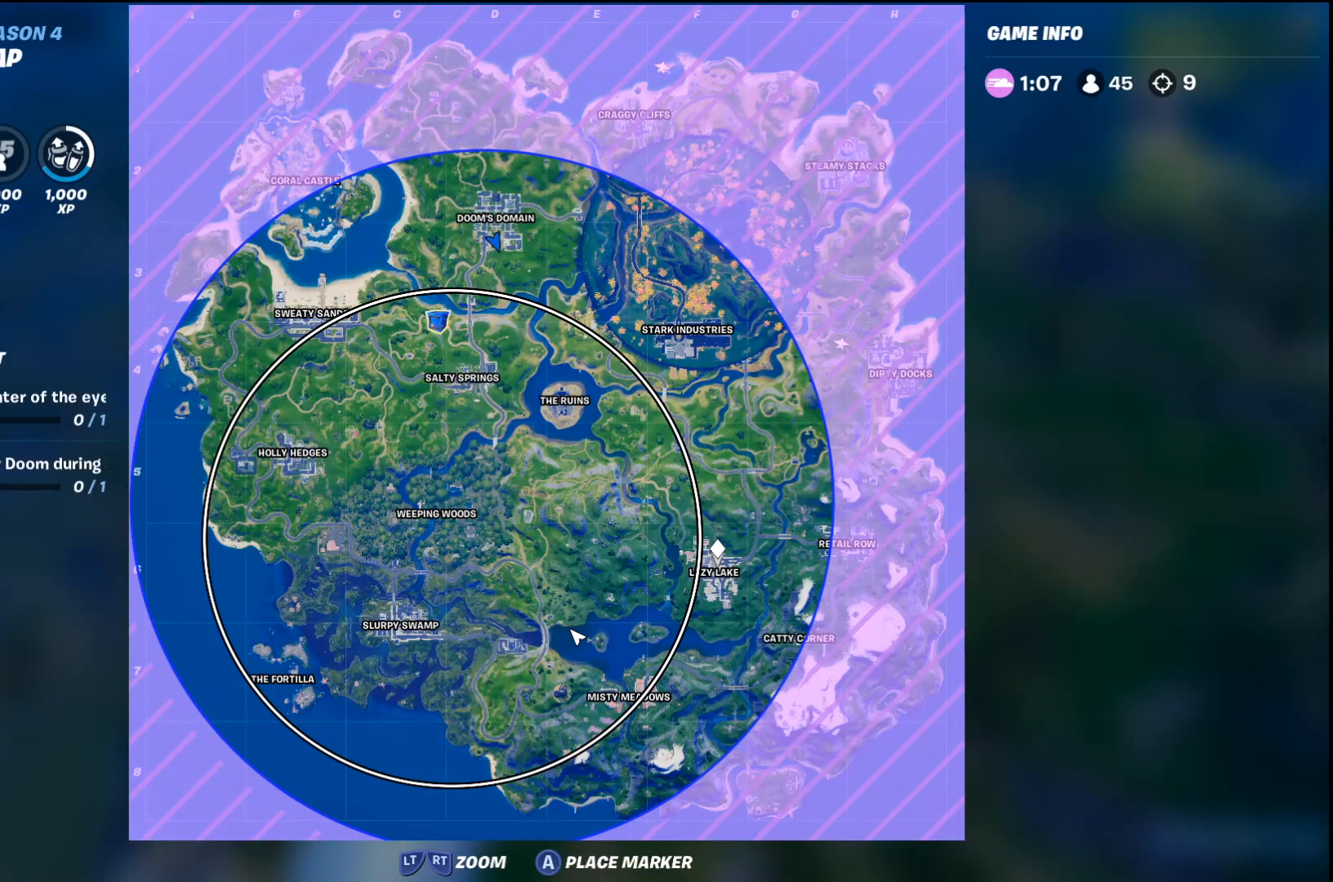
{"buttons": [], "left_stick": "up", "right_stick": "center", "events": []}
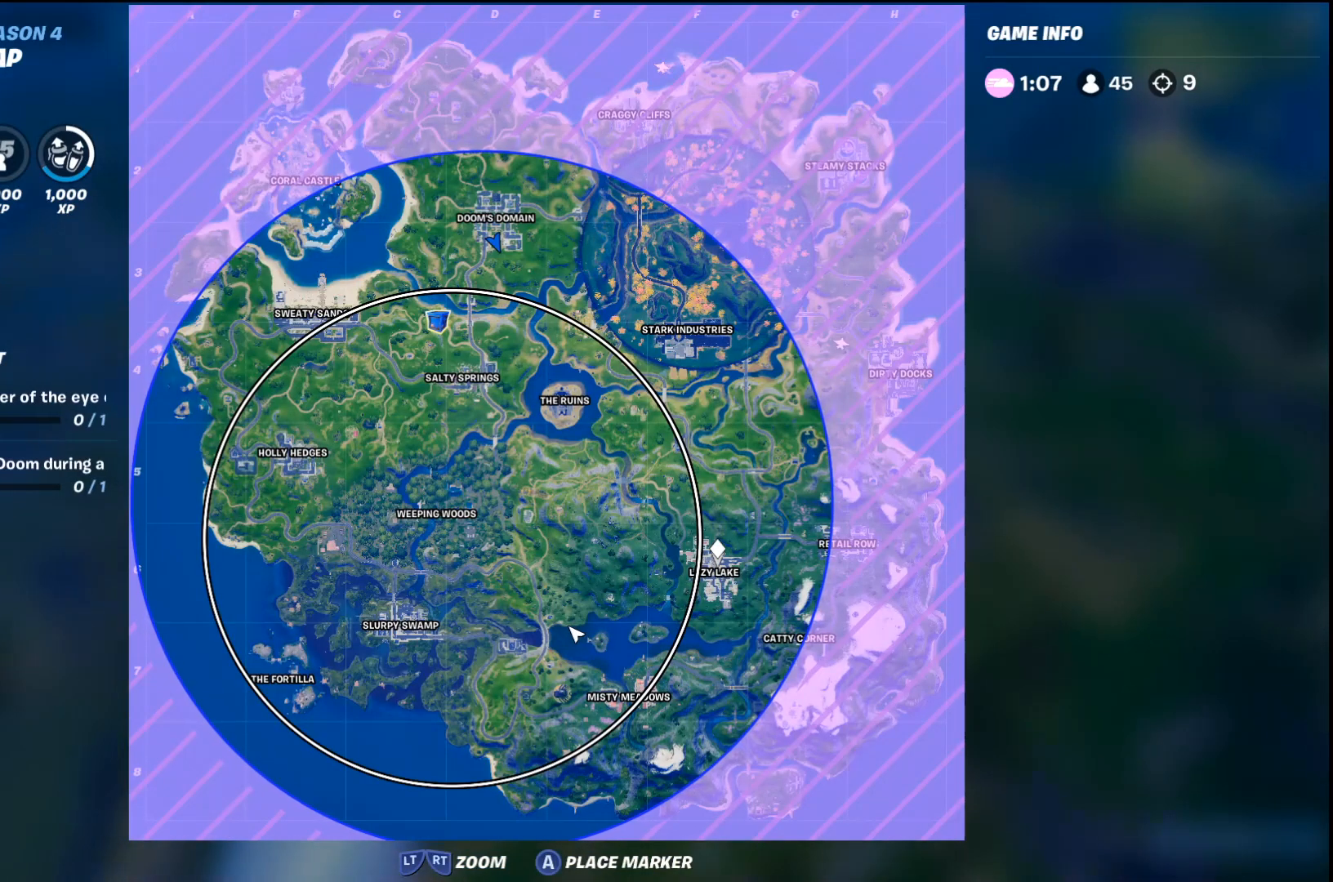
{"buttons": [], "left_stick": "up", "right_stick": "center", "events": []}
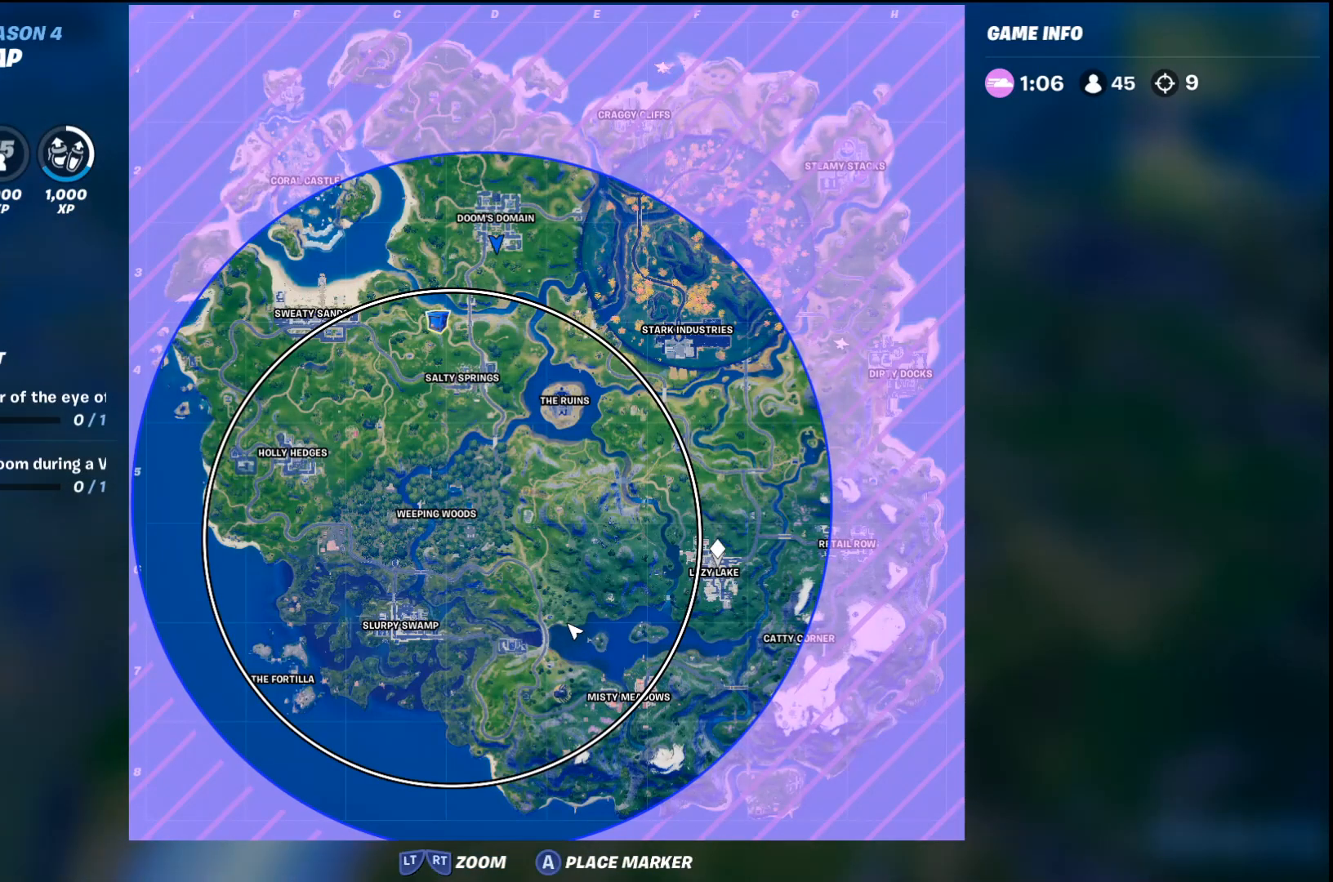
{"buttons": [], "left_stick": "up", "right_stick": "center", "events": []}
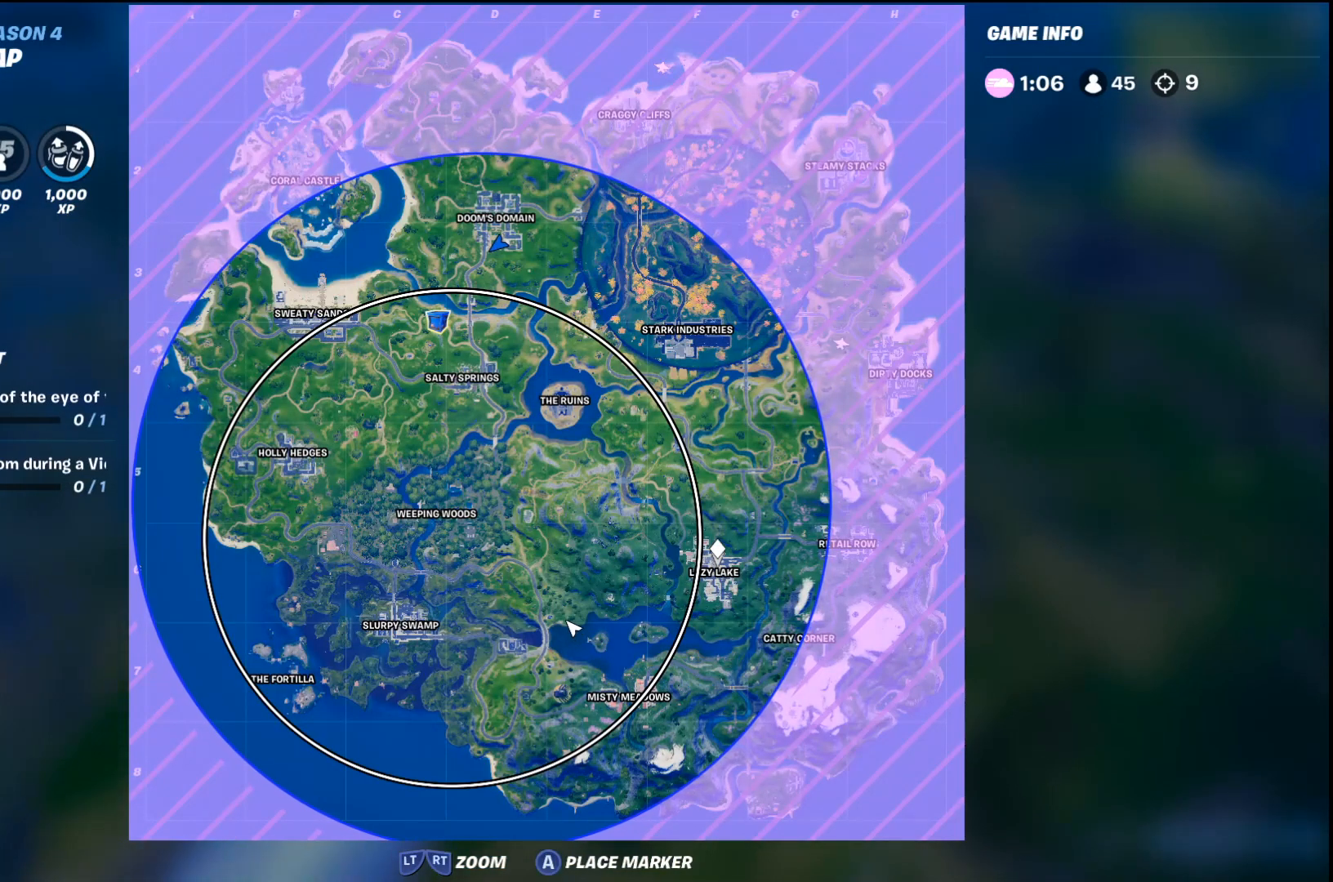
{"buttons": [], "left_stick": "up", "right_stick": "center", "events": []}
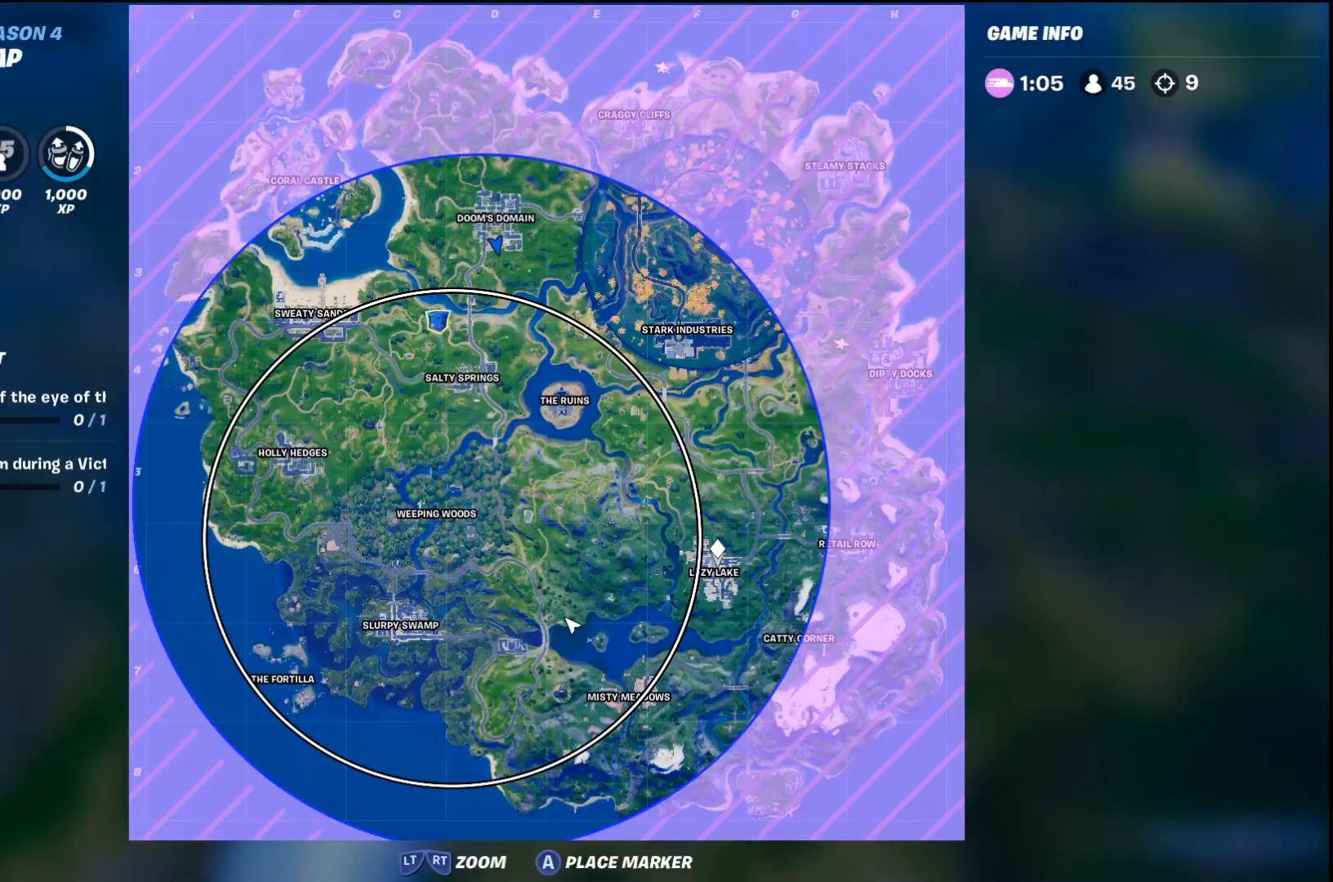
{"buttons": [], "left_stick": "up", "right_stick": "center", "events": []}
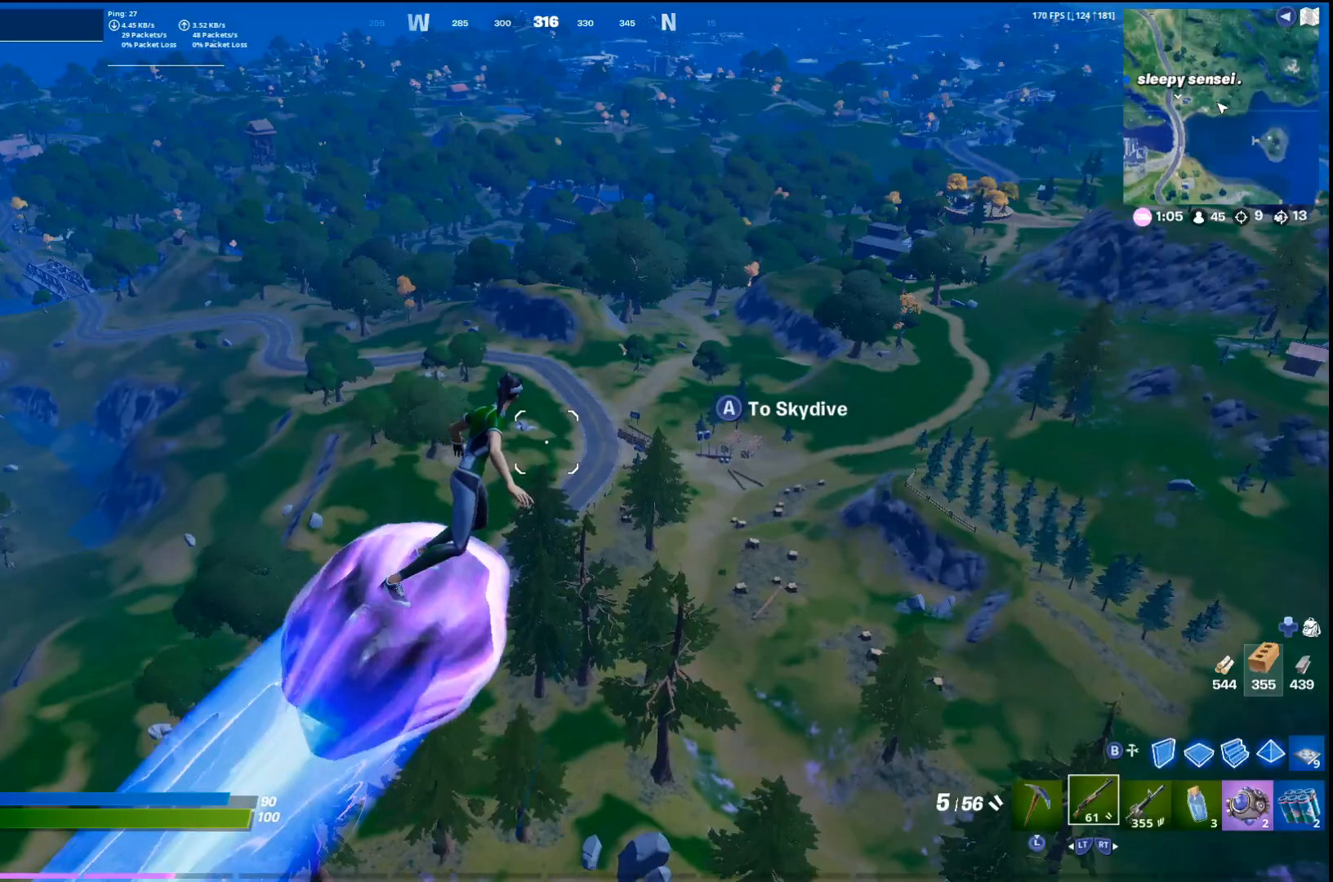
{"buttons": [], "left_stick": "up-right", "right_stick": "center", "events": [[233, "left_stick", "up-right"], [233, "right_stick", "left"], [333, "right_stick", "center"]]}
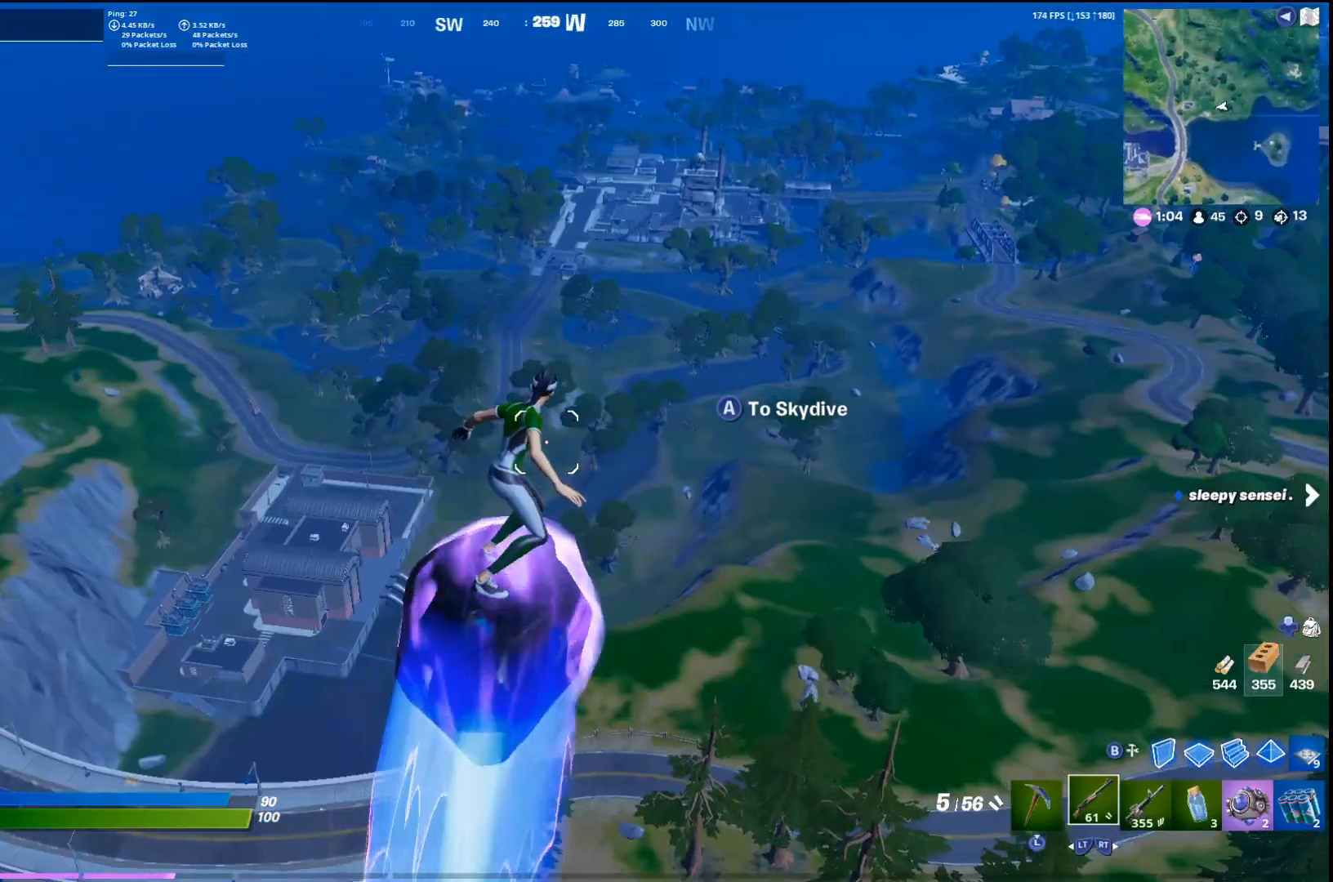
{"buttons": [], "left_stick": "up-right", "right_stick": "center", "events": [[67, "right_stick", "down"], [167, "right_stick", "center"]]}
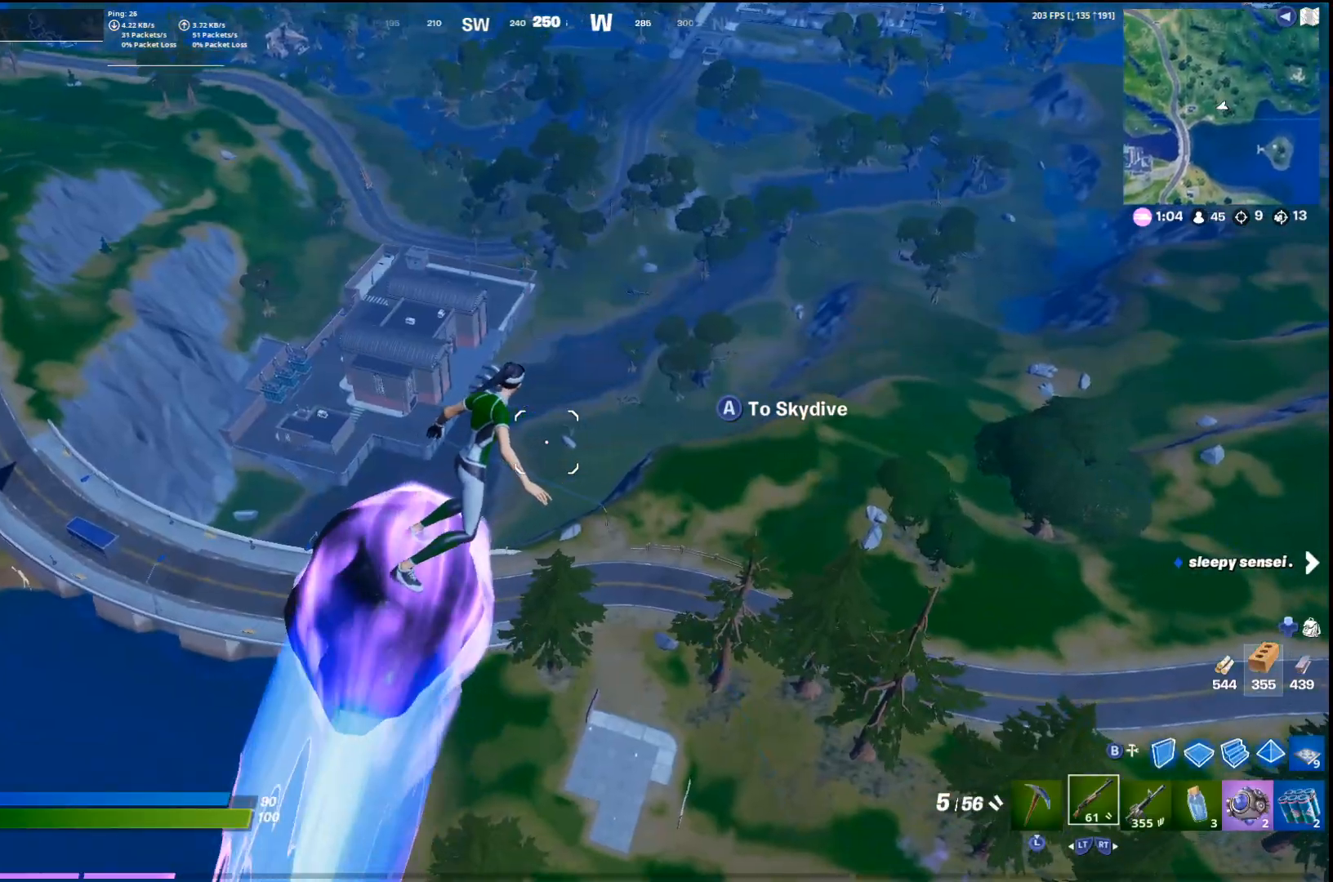
{"buttons": [], "left_stick": "up-right", "right_stick": "center", "events": [[100, "right_stick", "left"], [167, "right_stick", "center"]]}
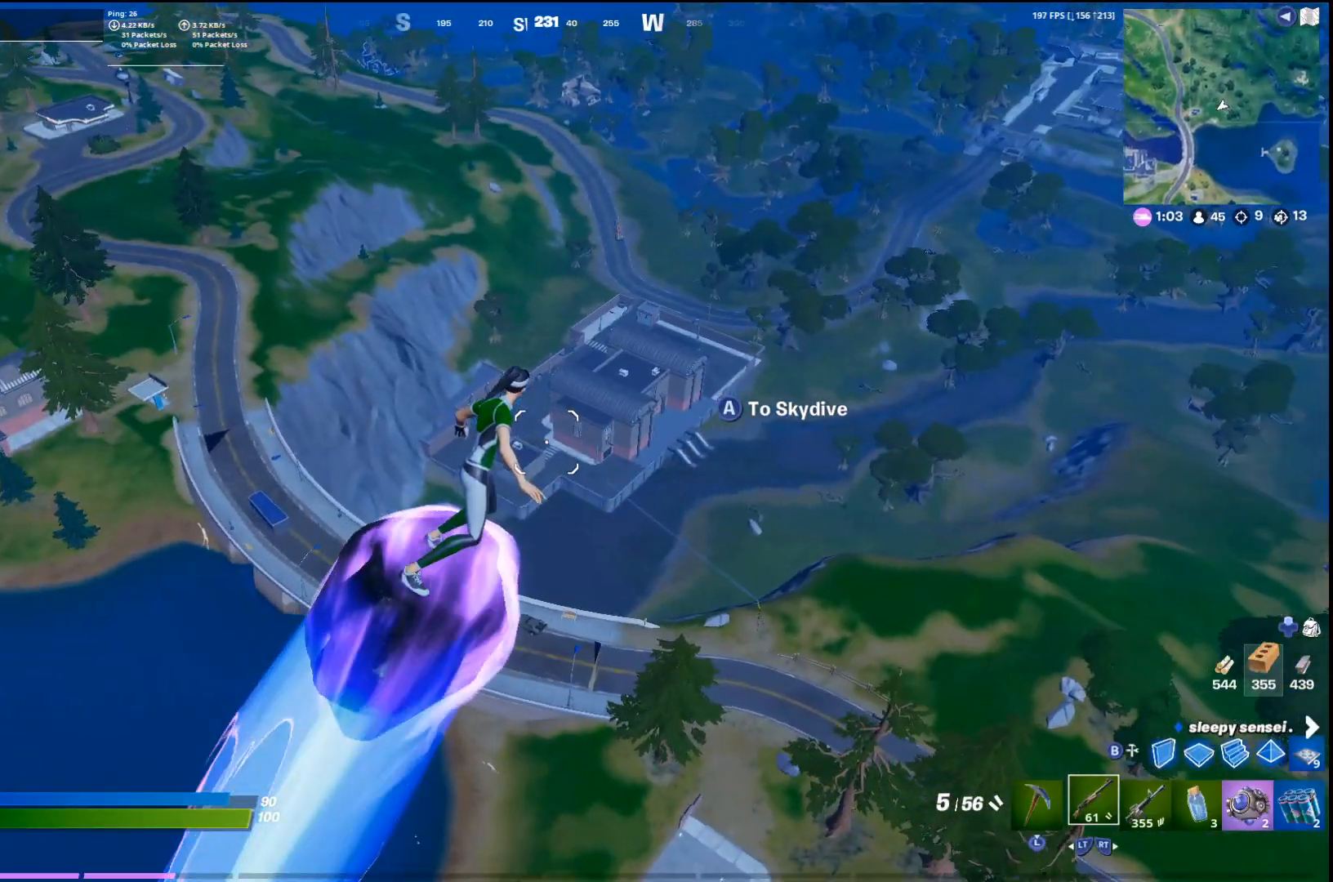
{"buttons": [], "left_stick": "up-right", "right_stick": "center", "events": []}
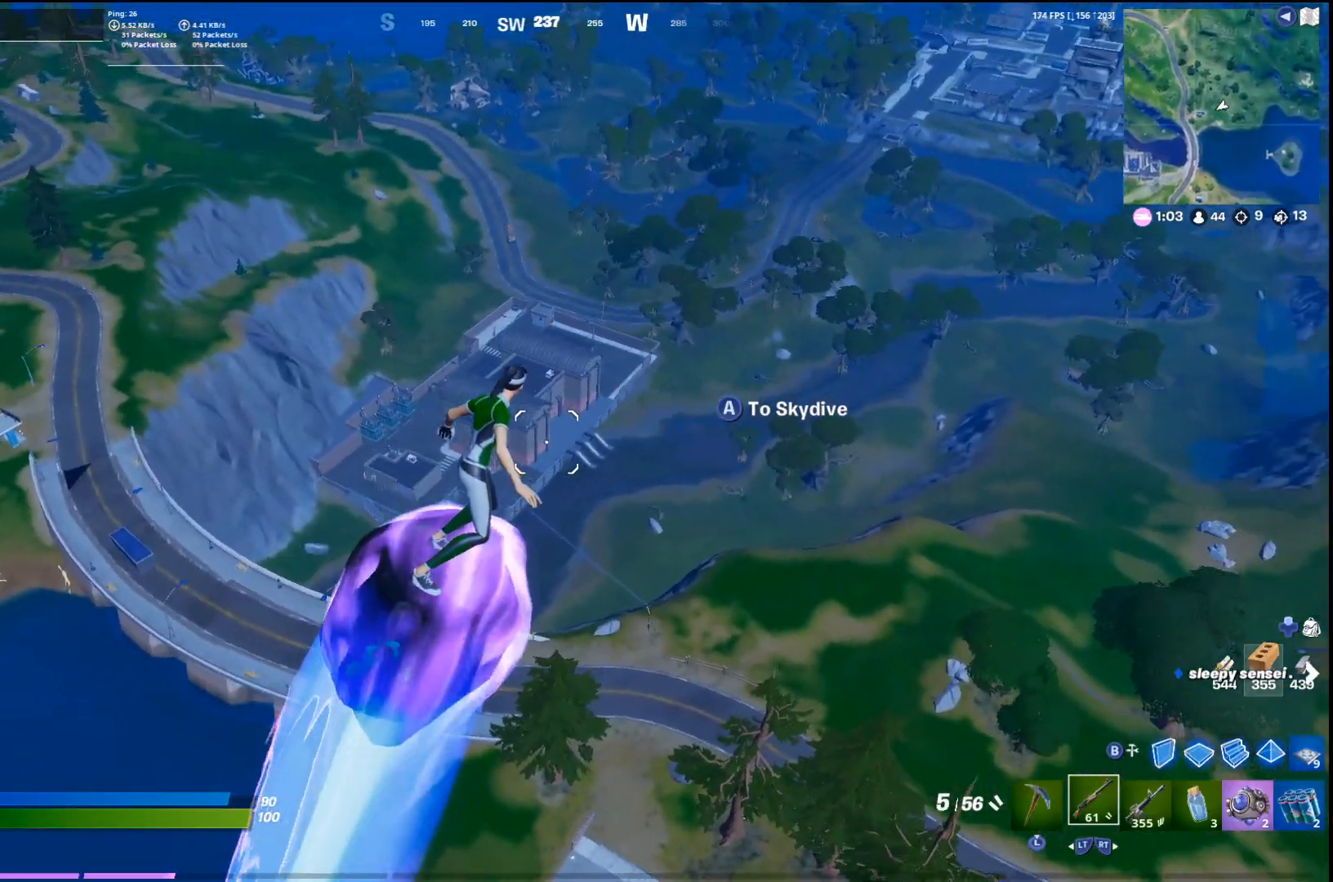
{"buttons": [], "left_stick": "up-right", "right_stick": "center", "events": []}
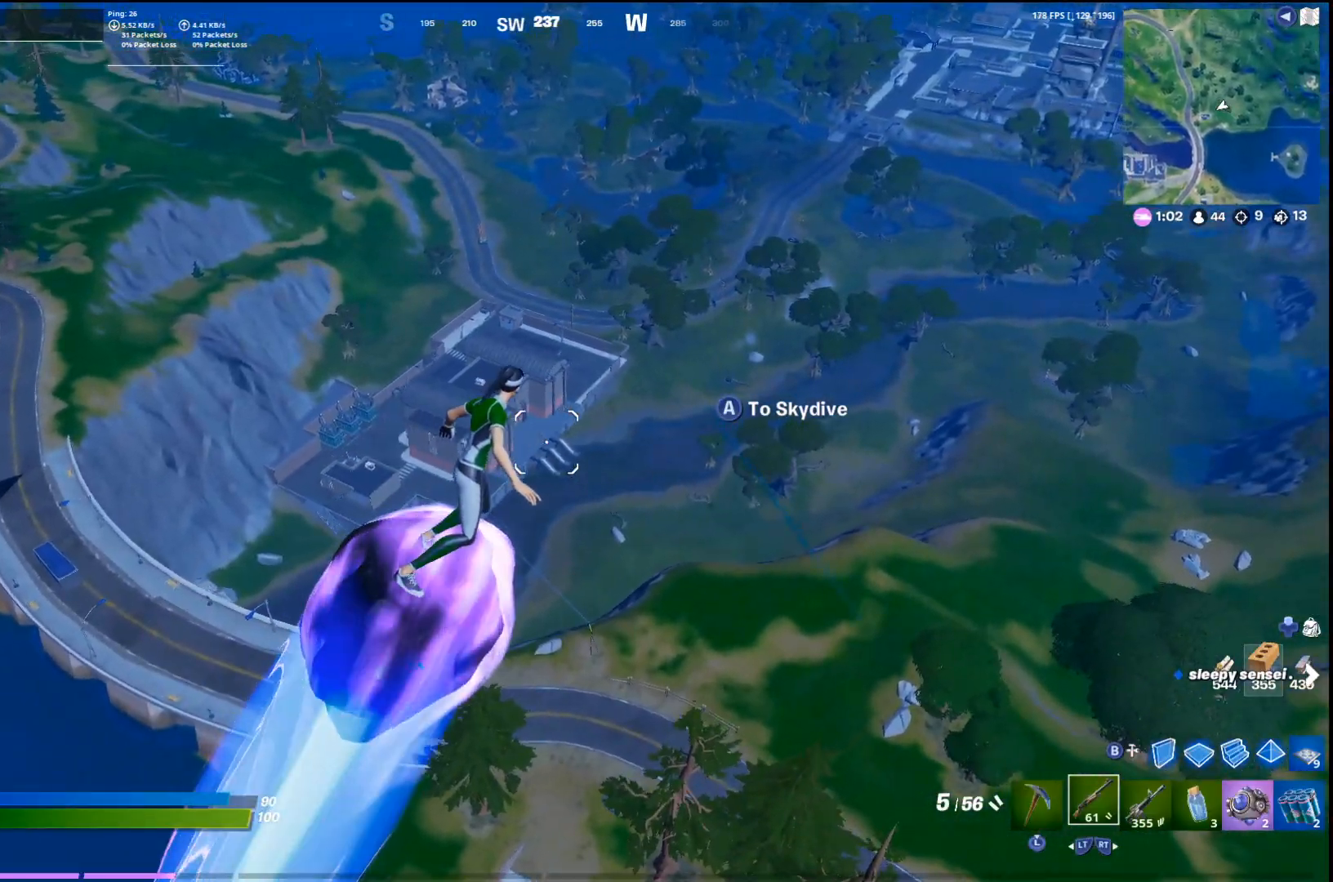
{"buttons": [], "left_stick": "up-right", "right_stick": "center", "events": [[33, "right_stick", "right"], [167, "right_stick", "center"]]}
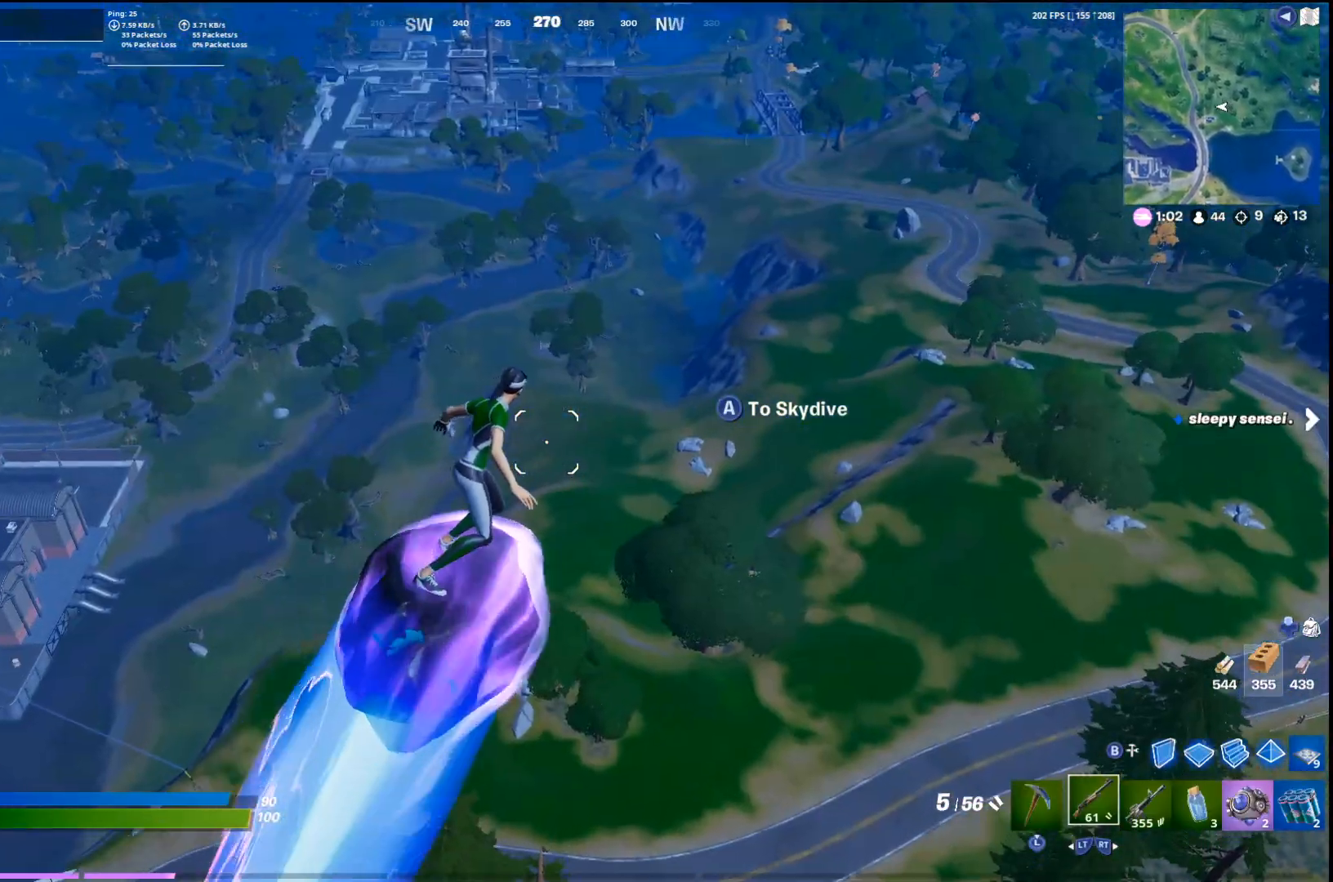
{"buttons": [], "left_stick": "up-right", "right_stick": "down-left", "events": [[433, "right_stick", "down-left"]]}
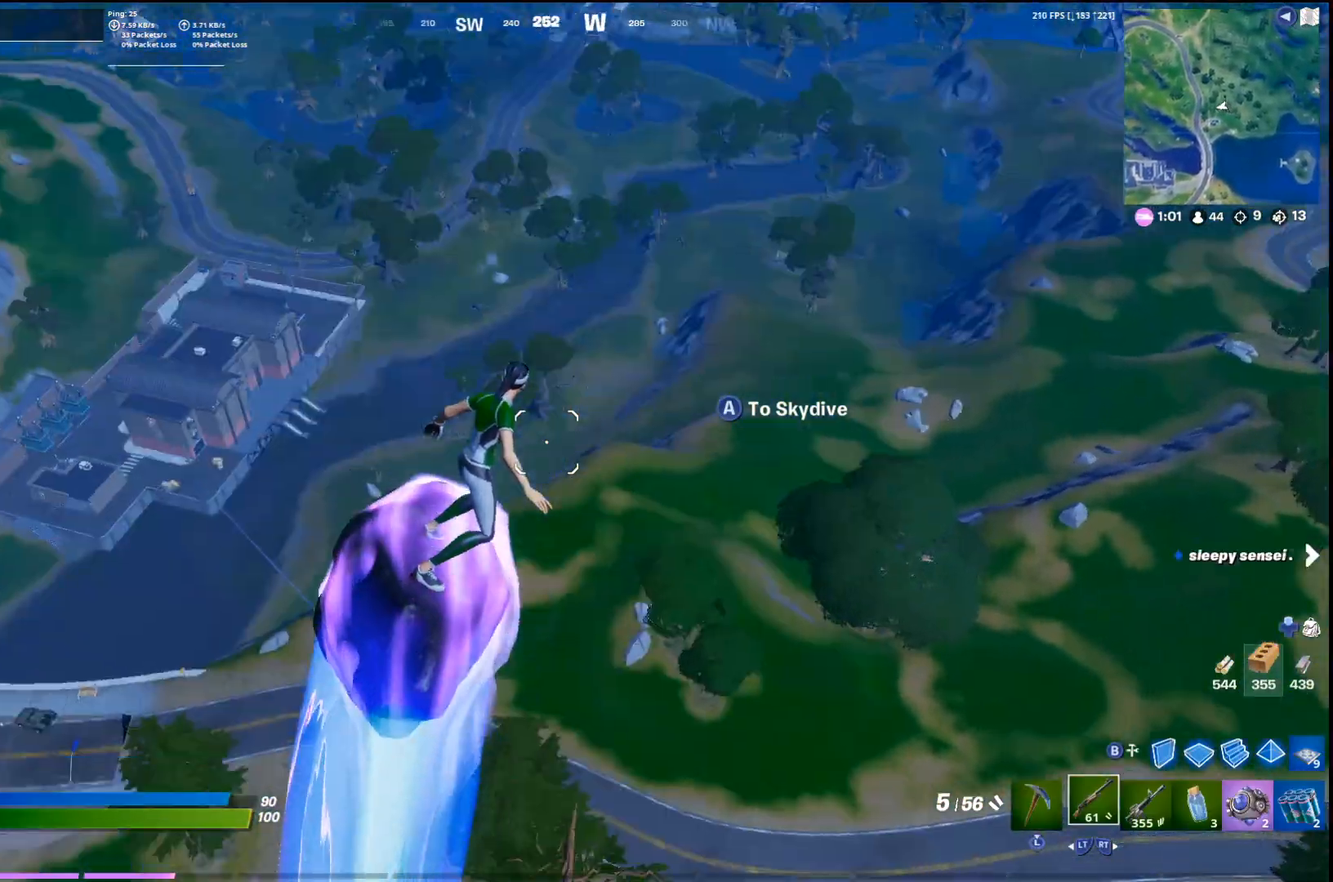
{"buttons": [], "left_stick": "up-right", "right_stick": "center", "events": [[67, "right_stick", "center"]]}
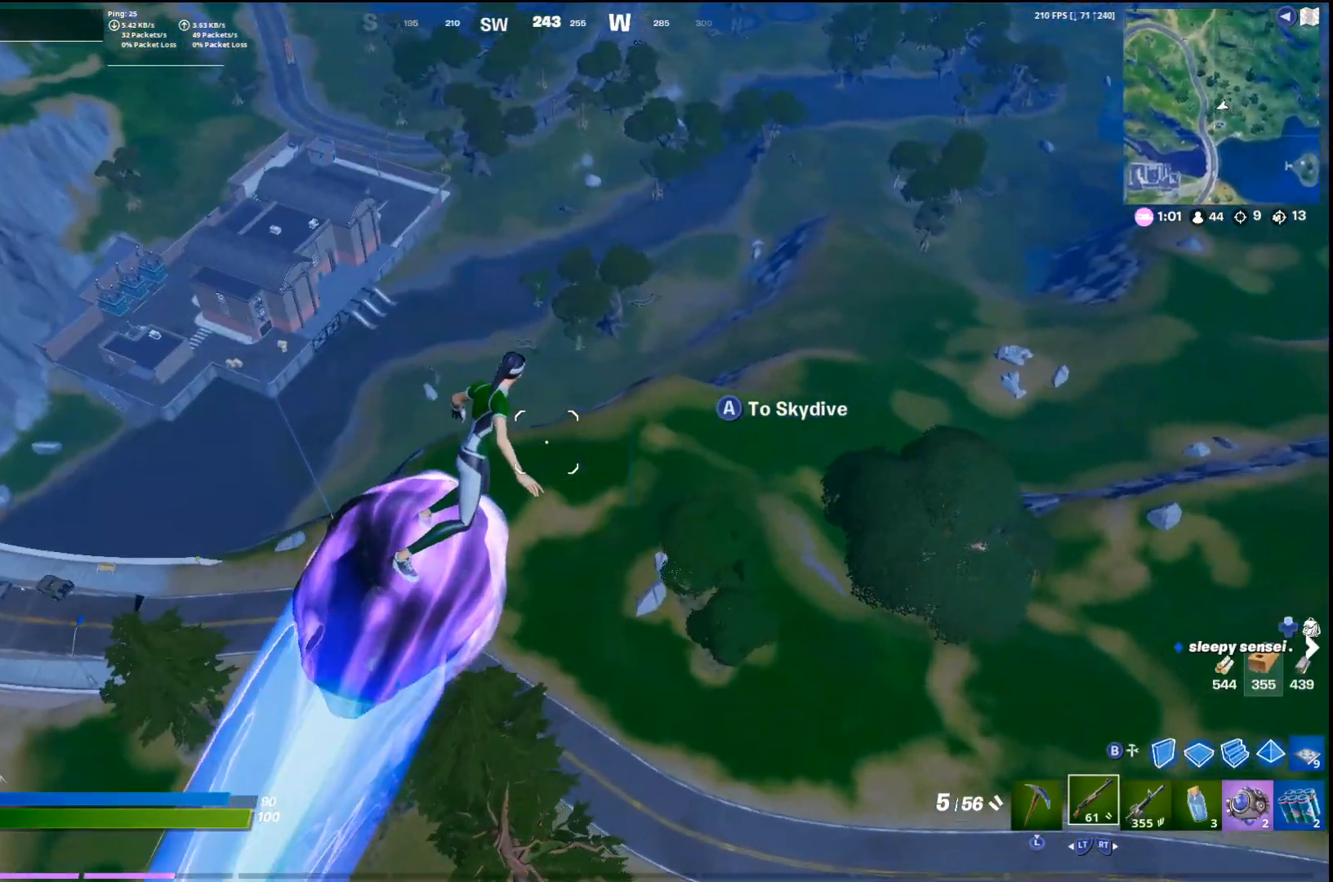
{"buttons": [], "left_stick": "up", "right_stick": "center", "events": [[133, "right_stick", "up-right"], [333, "left_stick", "up"], [333, "right_stick", "center"]]}
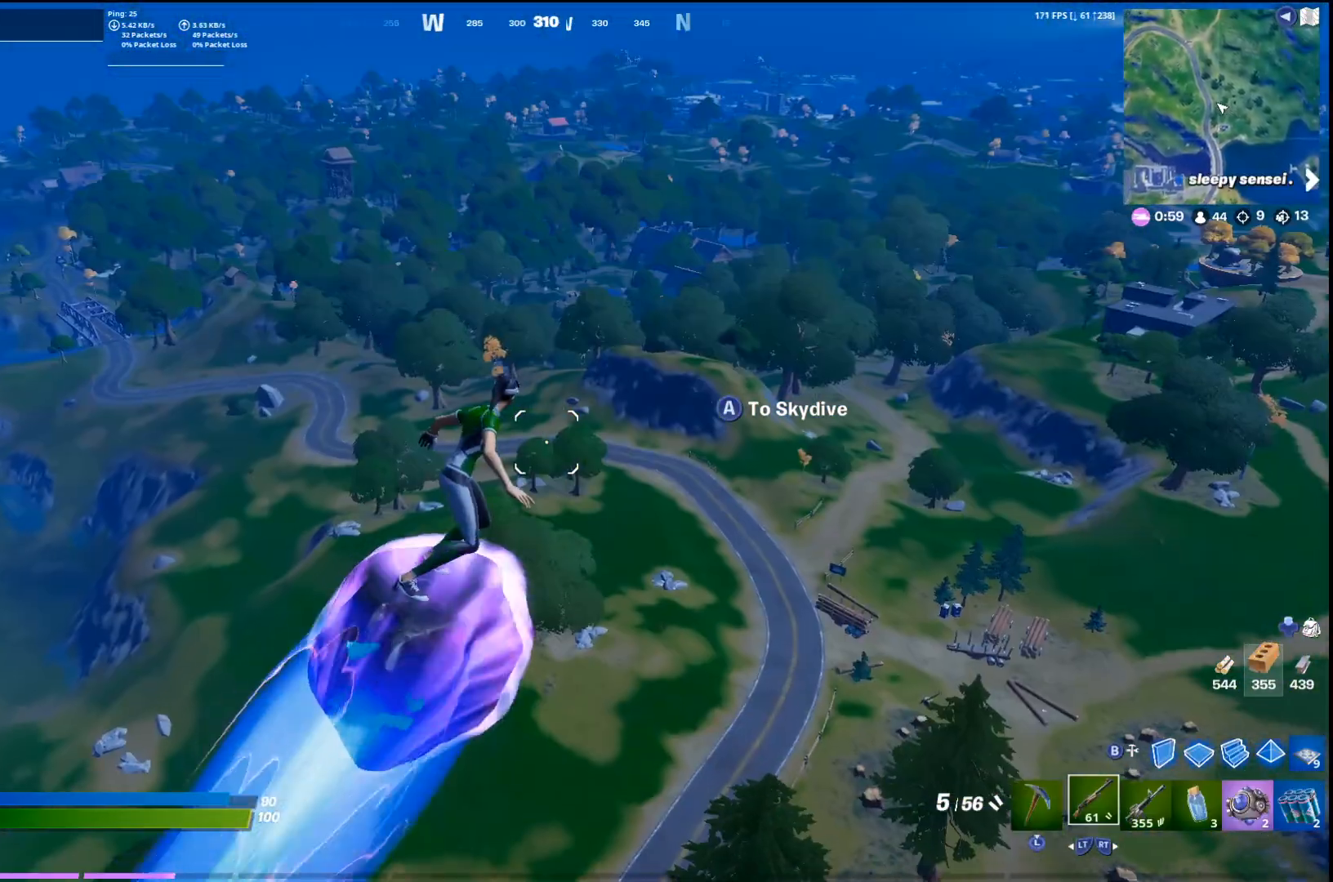
{"buttons": [], "left_stick": "up", "right_stick": "center", "events": [[167, "right_stick", "down-right"], [200, "R2", "down"], [267, "right_stick", "center"], [367, "R2", "up"]]}
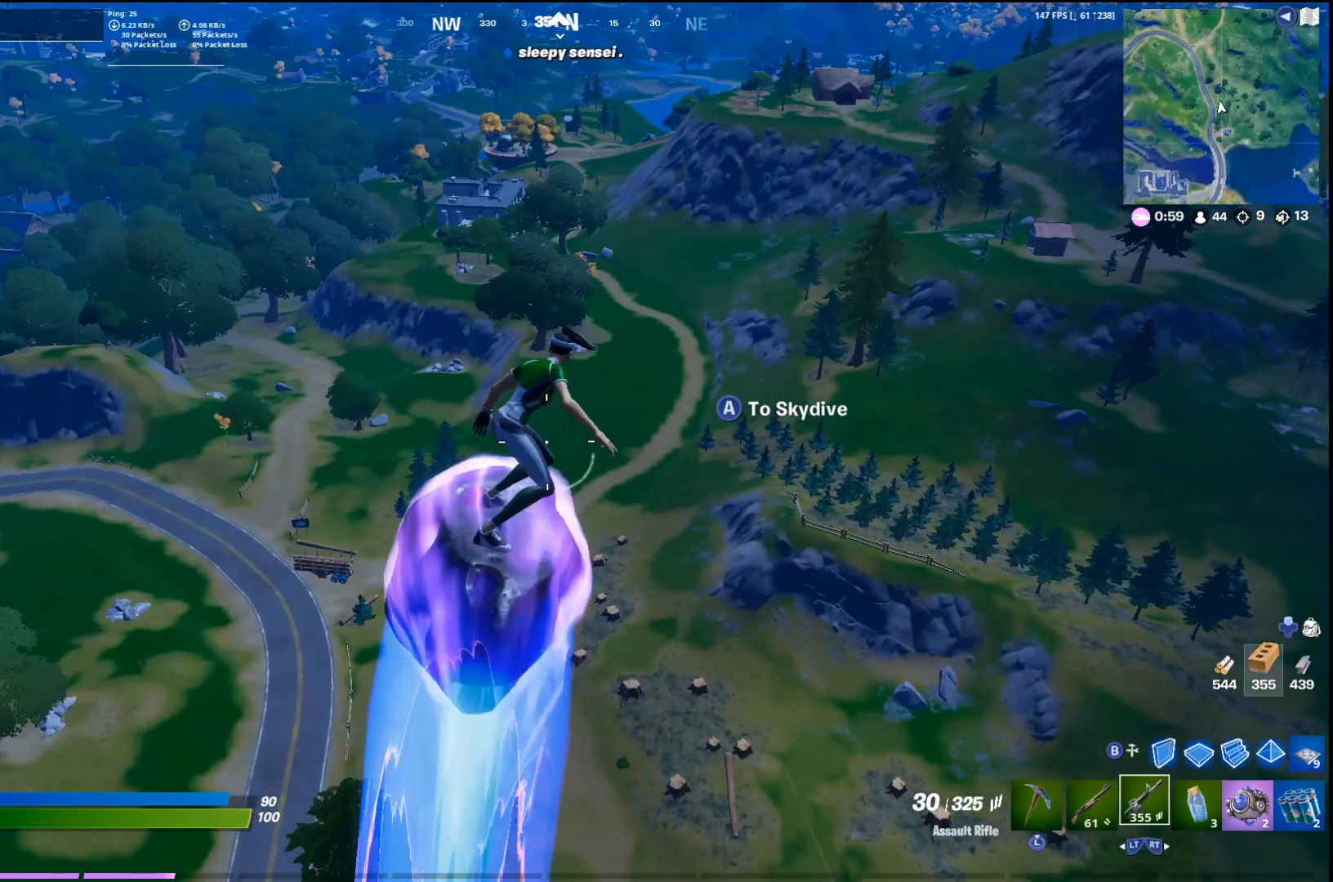
{"buttons": [], "left_stick": "up", "right_stick": "center", "events": [[400, "right_stick", "up-left"], [467, "right_stick", "center"]]}
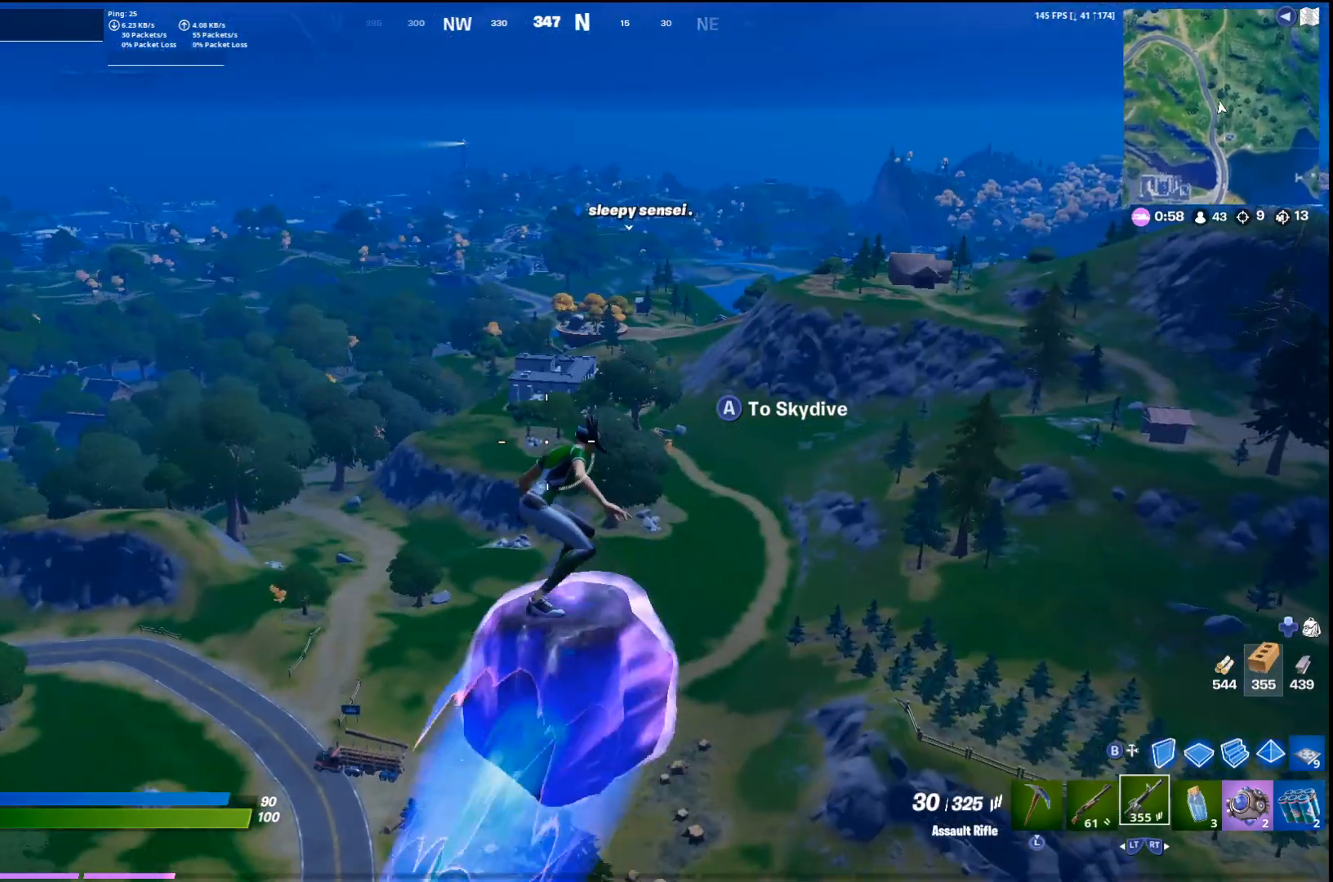
{"buttons": [], "left_stick": "up", "right_stick": "center", "events": []}